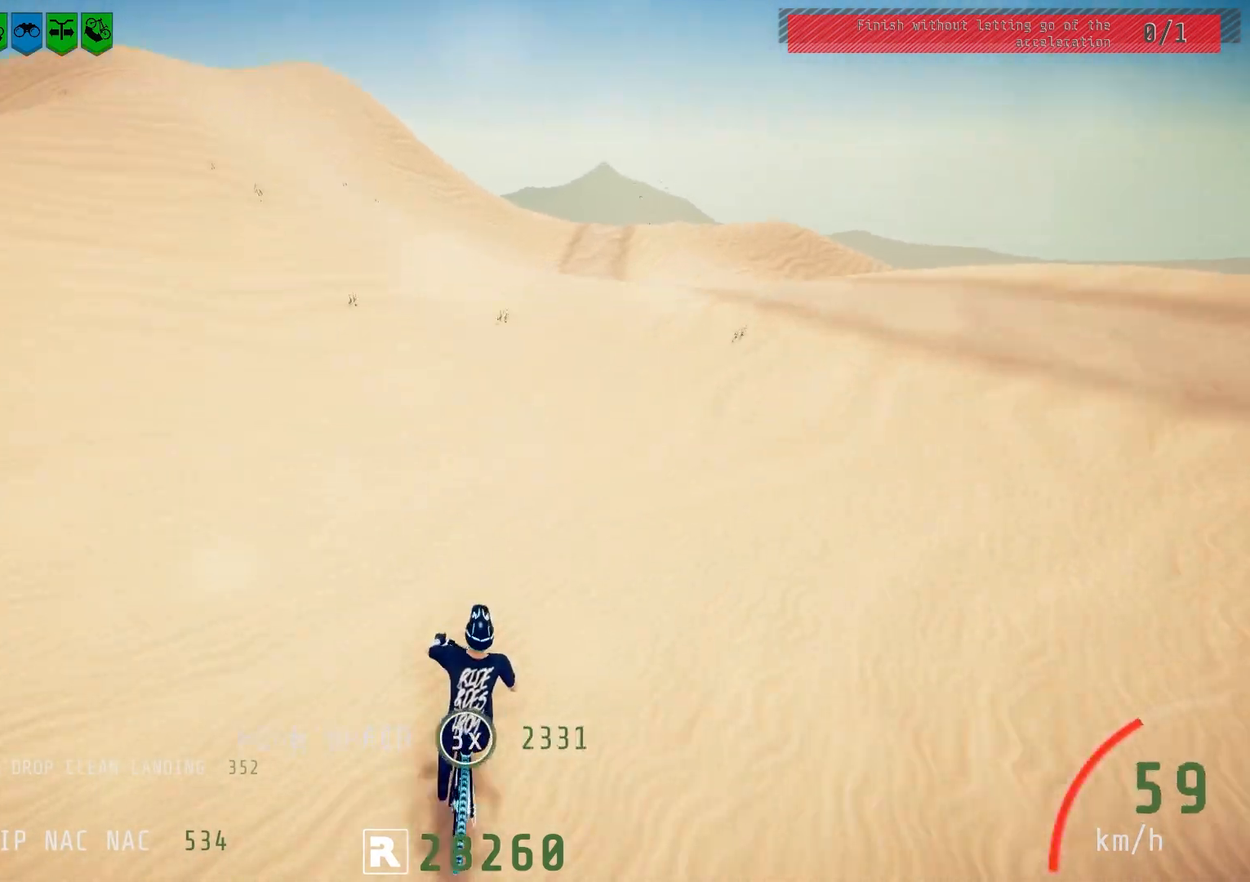
Gameplay with a controller (PlayStation layout); each line is a JSON object with the inputs held at the frame after it. "events" lists button and stick changes between this image and that frame as [ms after this image, input, new state], when the widget could be followed in between.
{"buttons": ["R2"], "left_stick": "center", "right_stick": "down", "events": [[33, "left_stick", "center"], [167, "right_stick", "down"], [317, "left_stick", "left"], [483, "left_stick", "center"]]}
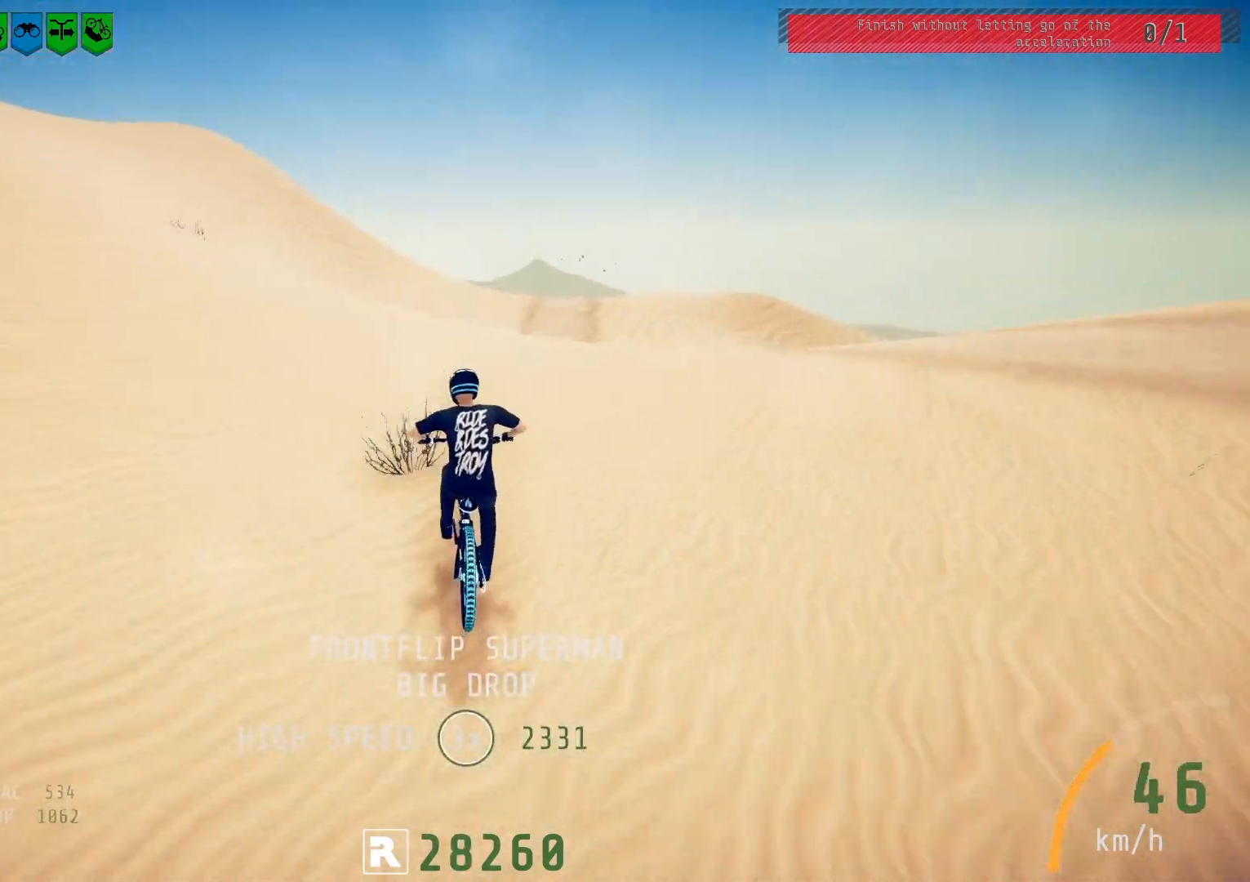
{"buttons": ["L1", "R2"], "left_stick": "right", "right_stick": "up", "events": [[33, "left_stick", "up-right"], [67, "right_stick", "up"], [133, "L1", "down"], [167, "right_stick", "center"], [250, "right_stick", "up"], [333, "left_stick", "right"]]}
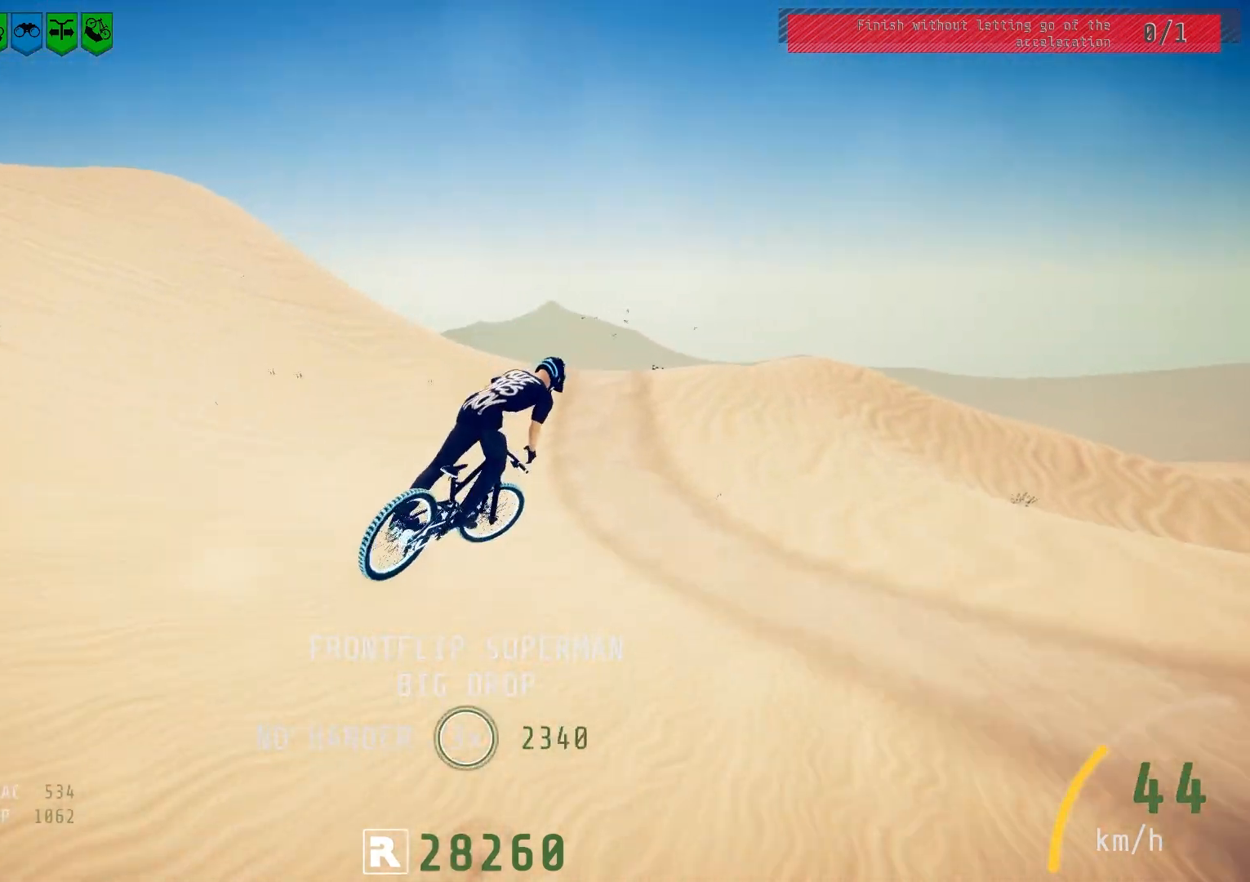
{"buttons": ["L1", "R2"], "left_stick": "right", "right_stick": "center", "events": [[117, "right_stick", "center"]]}
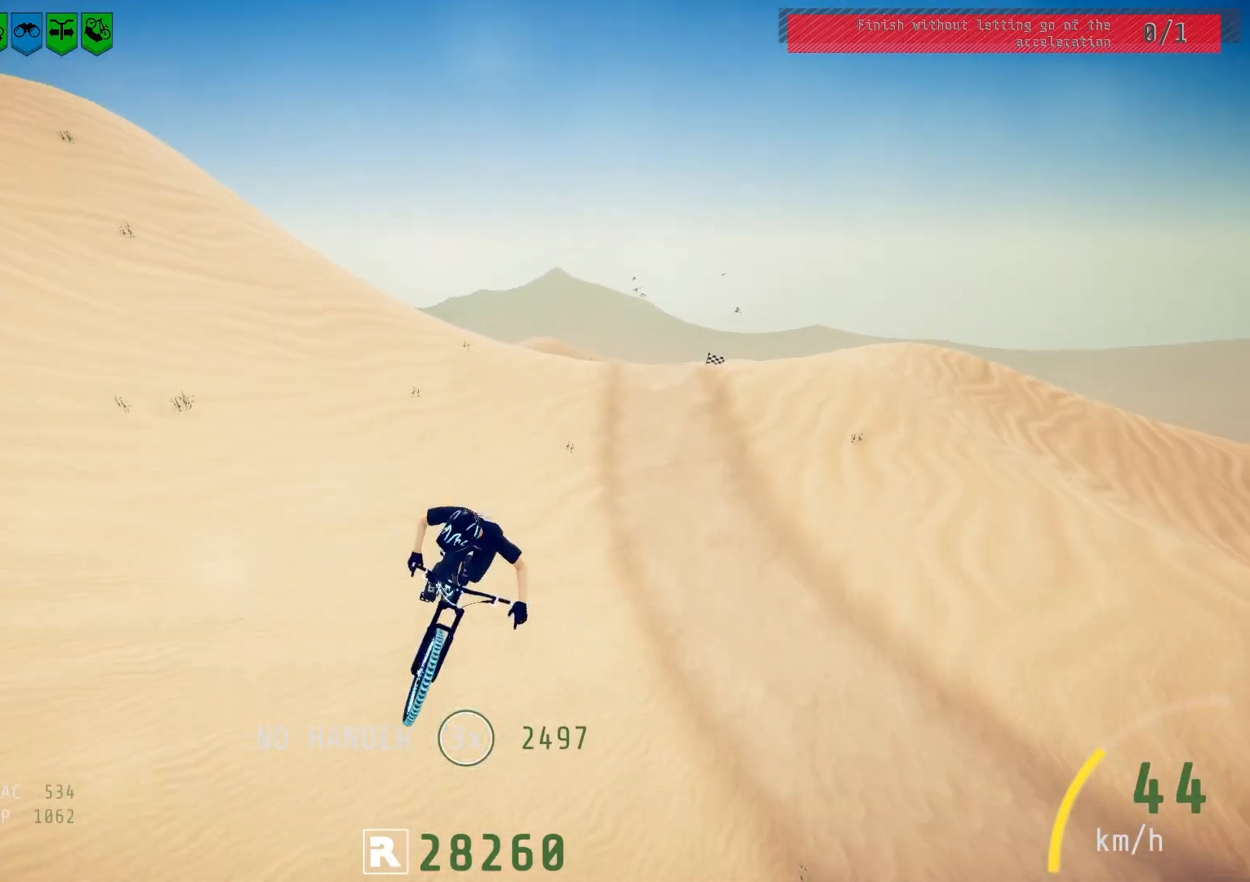
{"buttons": ["R2"], "left_stick": "center", "right_stick": "center", "events": [[167, "L1", "up"], [267, "left_stick", "center"]]}
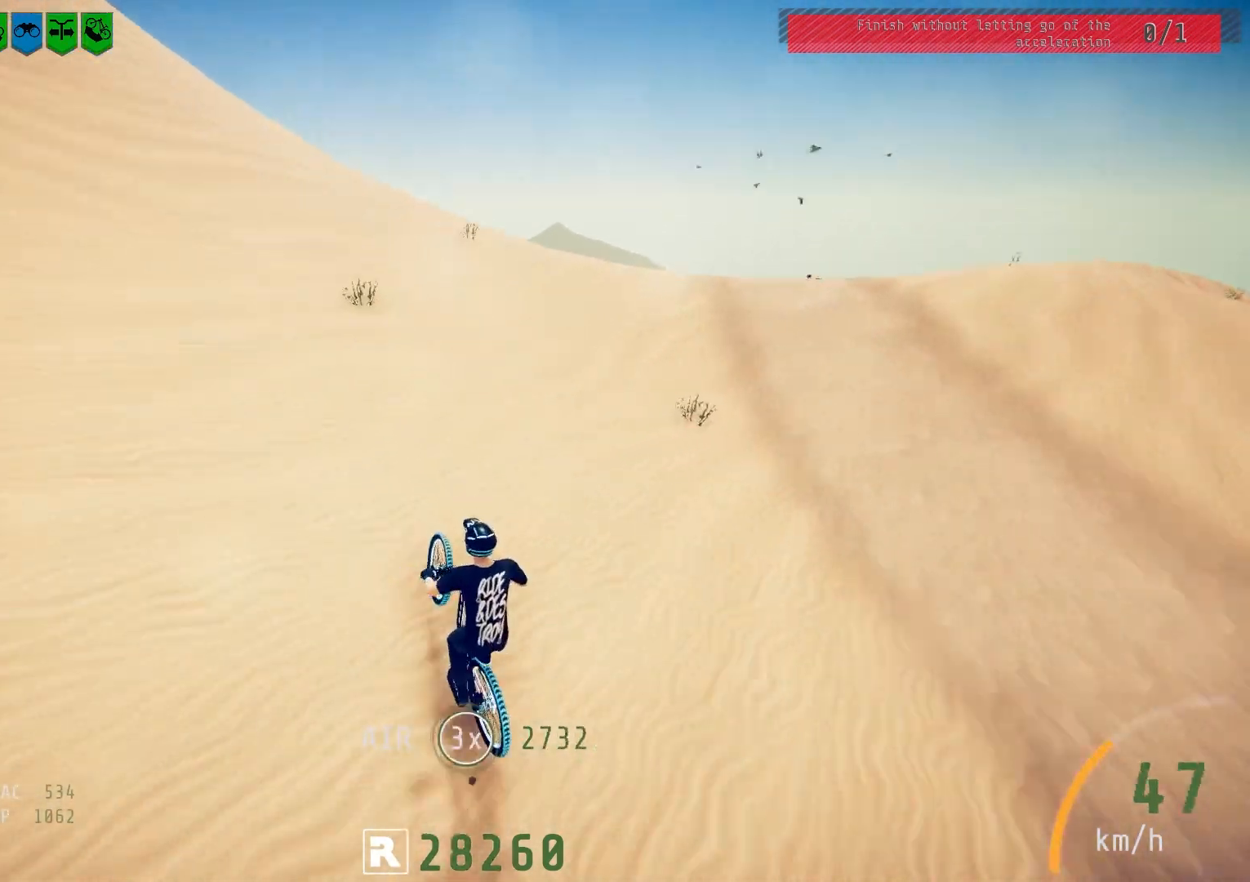
{"buttons": ["R2"], "left_stick": "center", "right_stick": "down", "events": [[17, "left_stick", "up-right"], [33, "right_stick", "down"], [300, "left_stick", "center"]]}
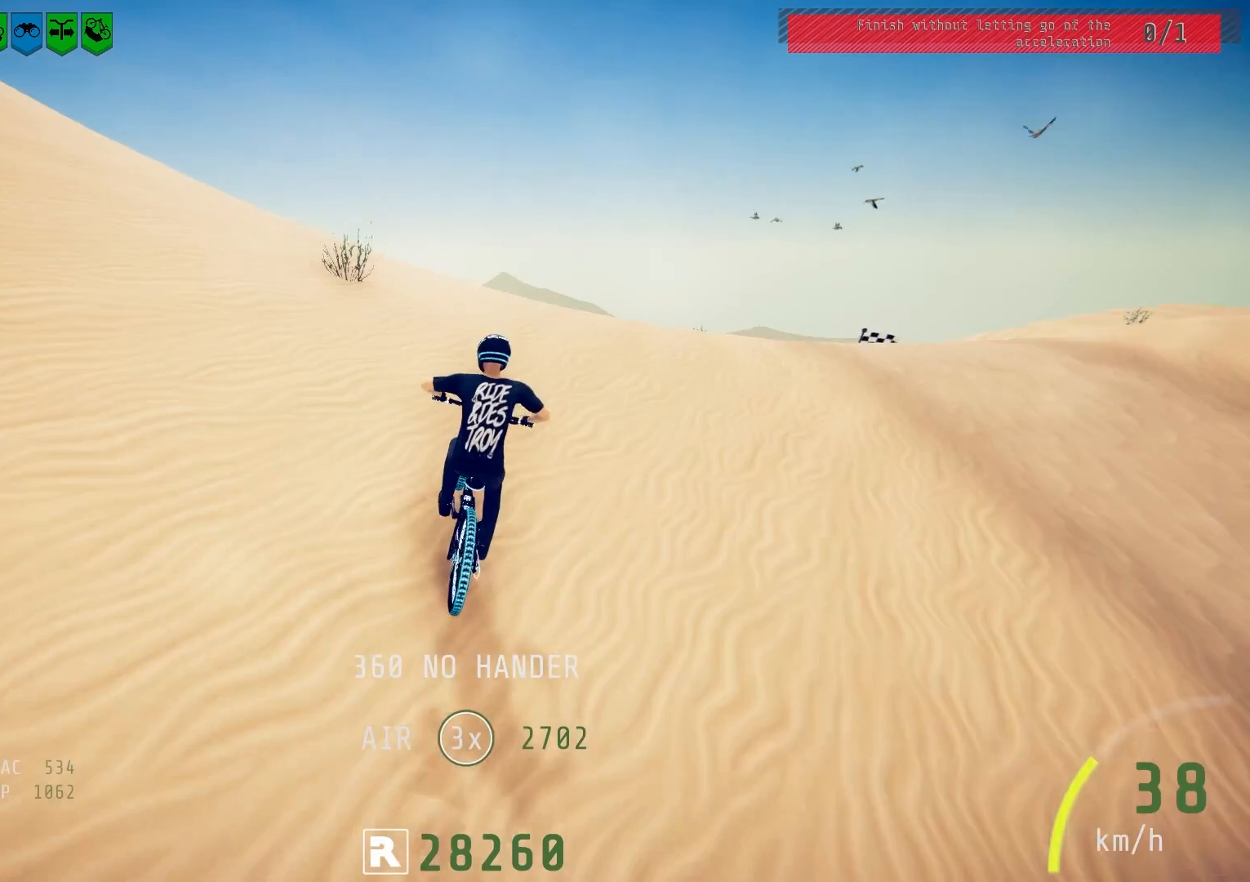
{"buttons": ["L1", "R2"], "left_stick": "down-left", "right_stick": "up-left", "events": [[33, "left_stick", "down-left"], [33, "right_stick", "up"], [133, "L1", "down"], [133, "right_stick", "center"], [250, "right_stick", "up-left"]]}
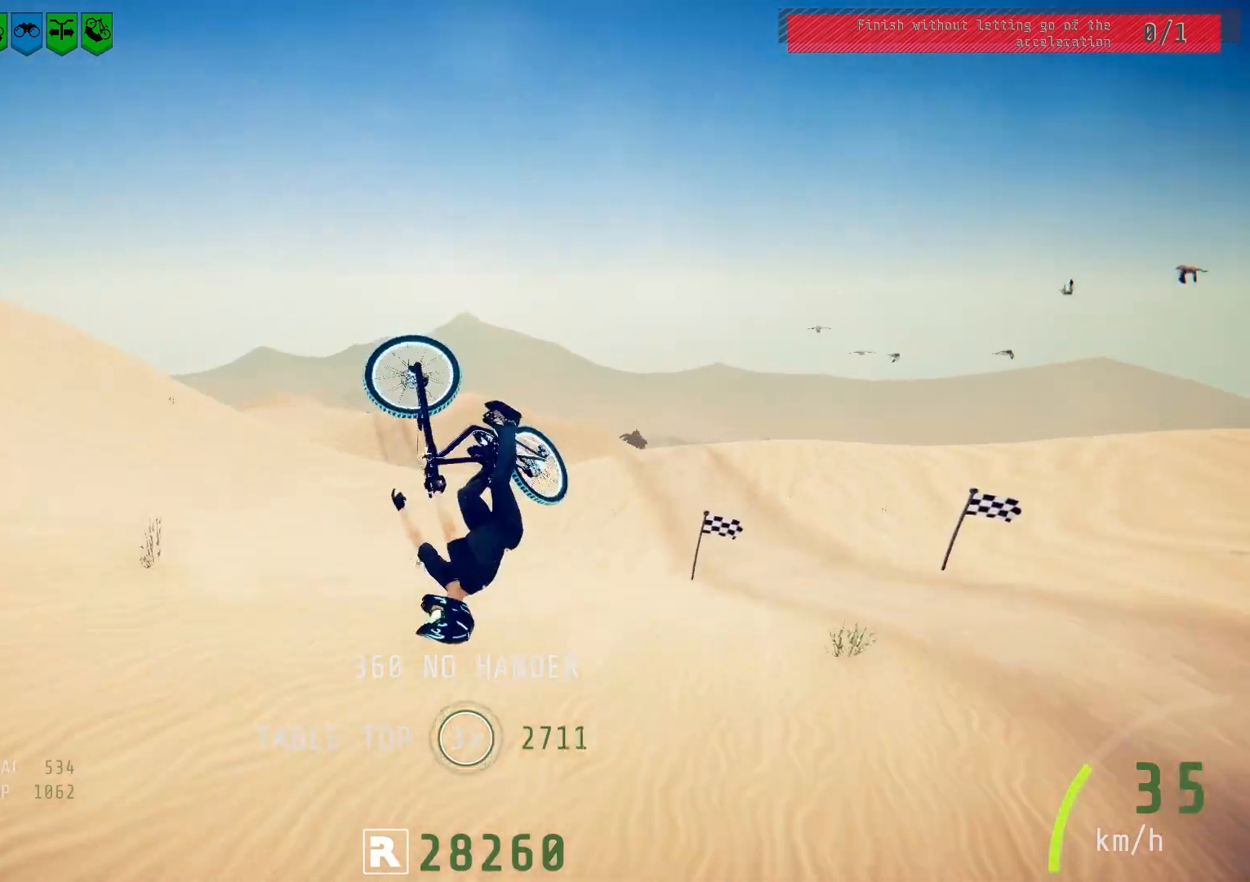
{"buttons": ["R2"], "left_stick": "down-left", "right_stick": "center", "events": [[333, "right_stick", "center"], [367, "L1", "up"]]}
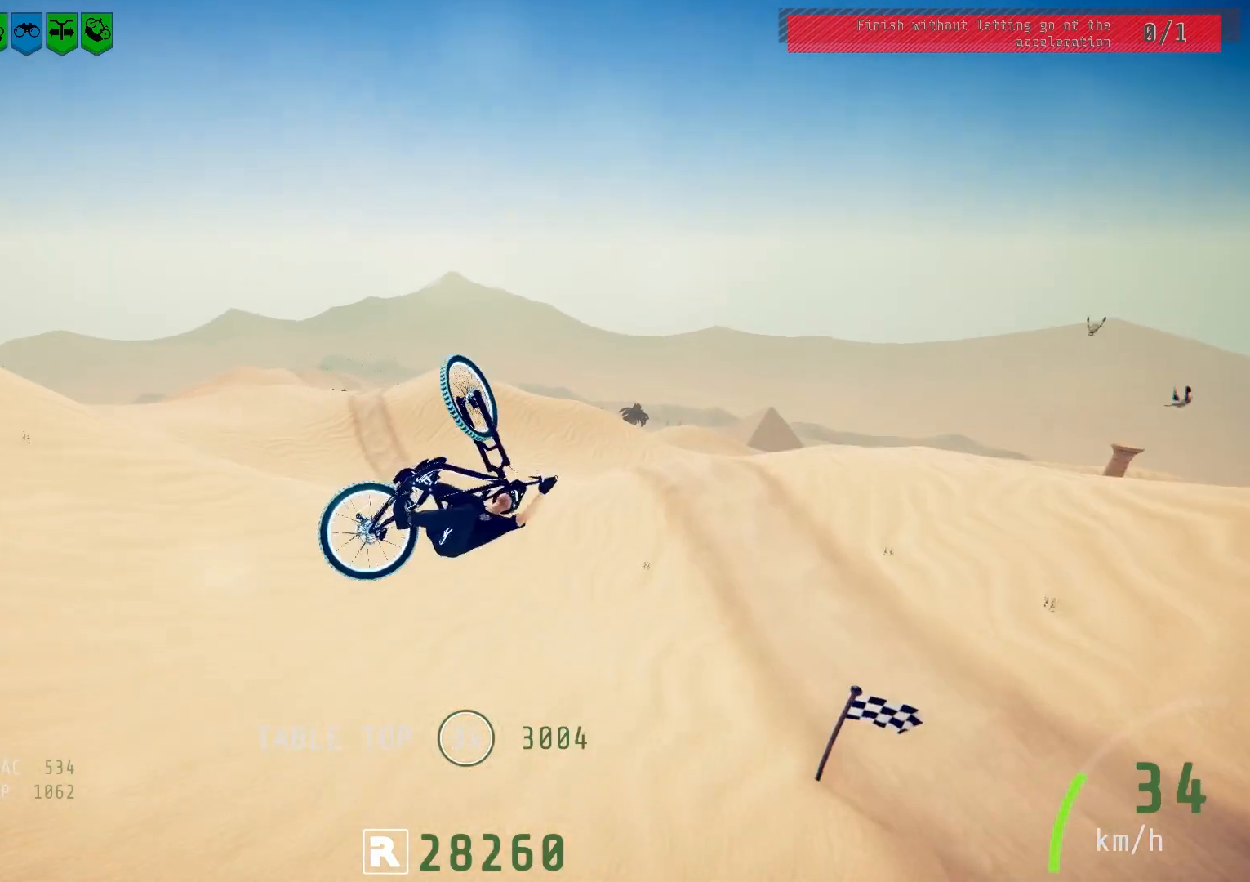
{"buttons": ["R2"], "left_stick": "up-right", "right_stick": "center", "events": [[233, "left_stick", "center"], [400, "left_stick", "up-right"]]}
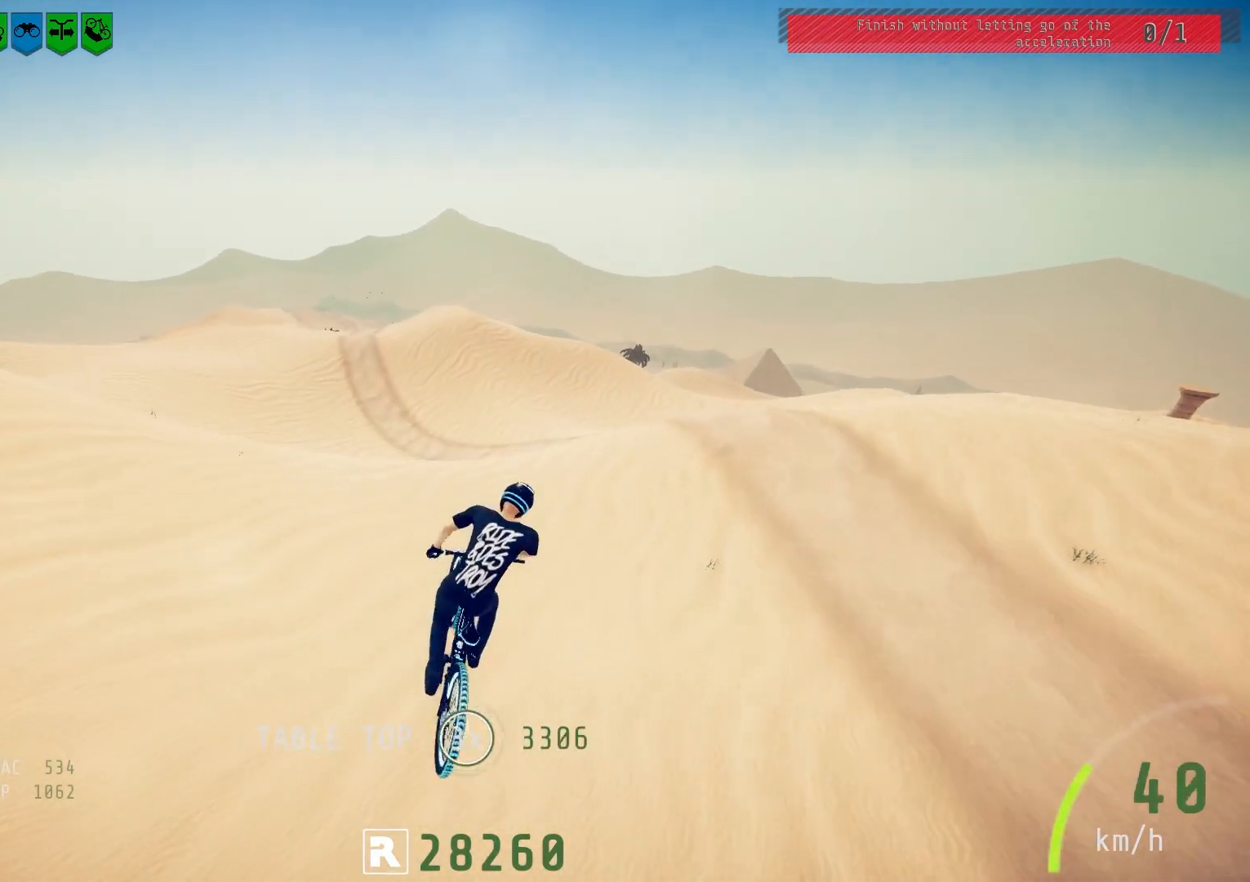
{"buttons": ["R2"], "left_stick": "left", "right_stick": "center", "events": [[17, "left_stick", "center"], [117, "left_stick", "up-right"], [200, "left_stick", "center"], [283, "left_stick", "up"], [383, "left_stick", "center"], [467, "left_stick", "left"]]}
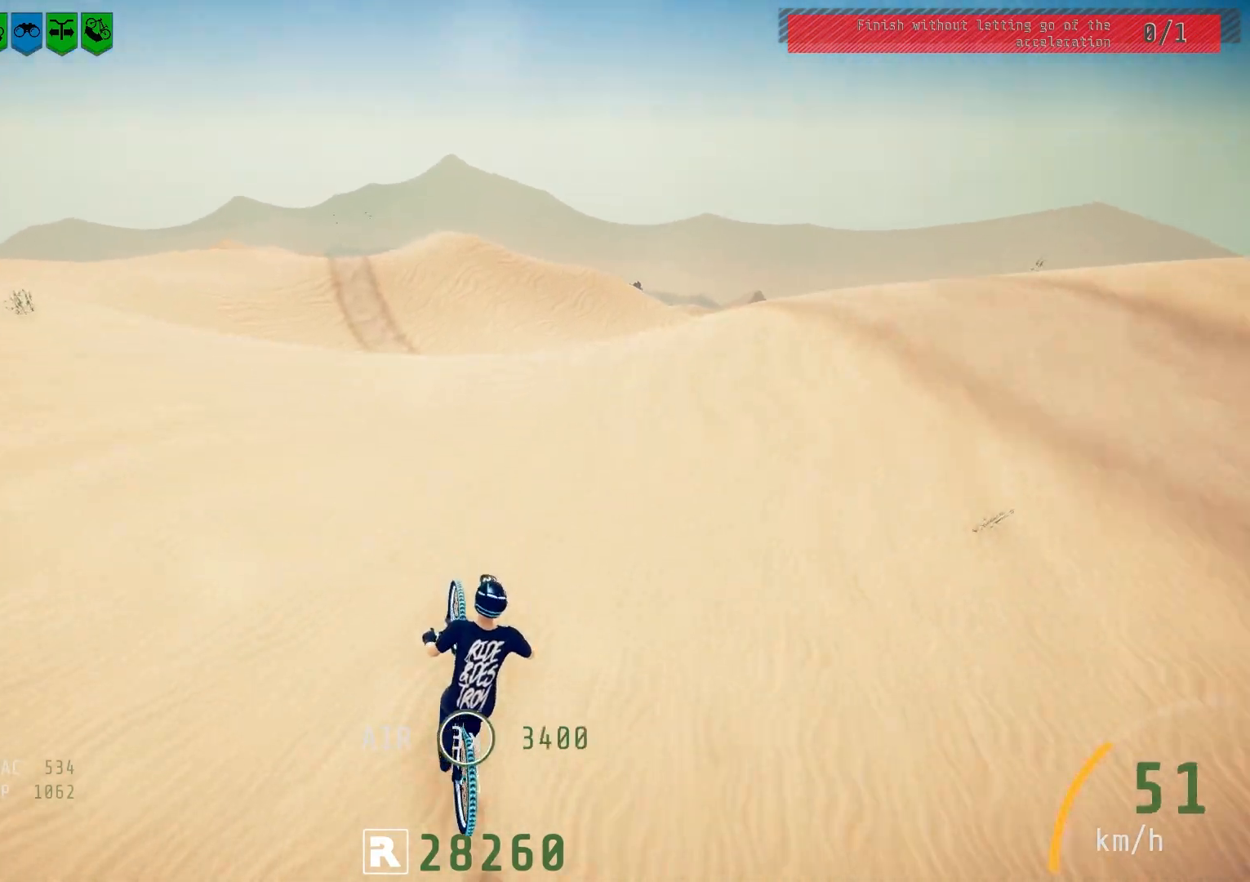
{"buttons": ["R2"], "left_stick": "up-right", "right_stick": "up", "events": [[150, "right_stick", "down"], [417, "left_stick", "up-right"], [433, "right_stick", "up"]]}
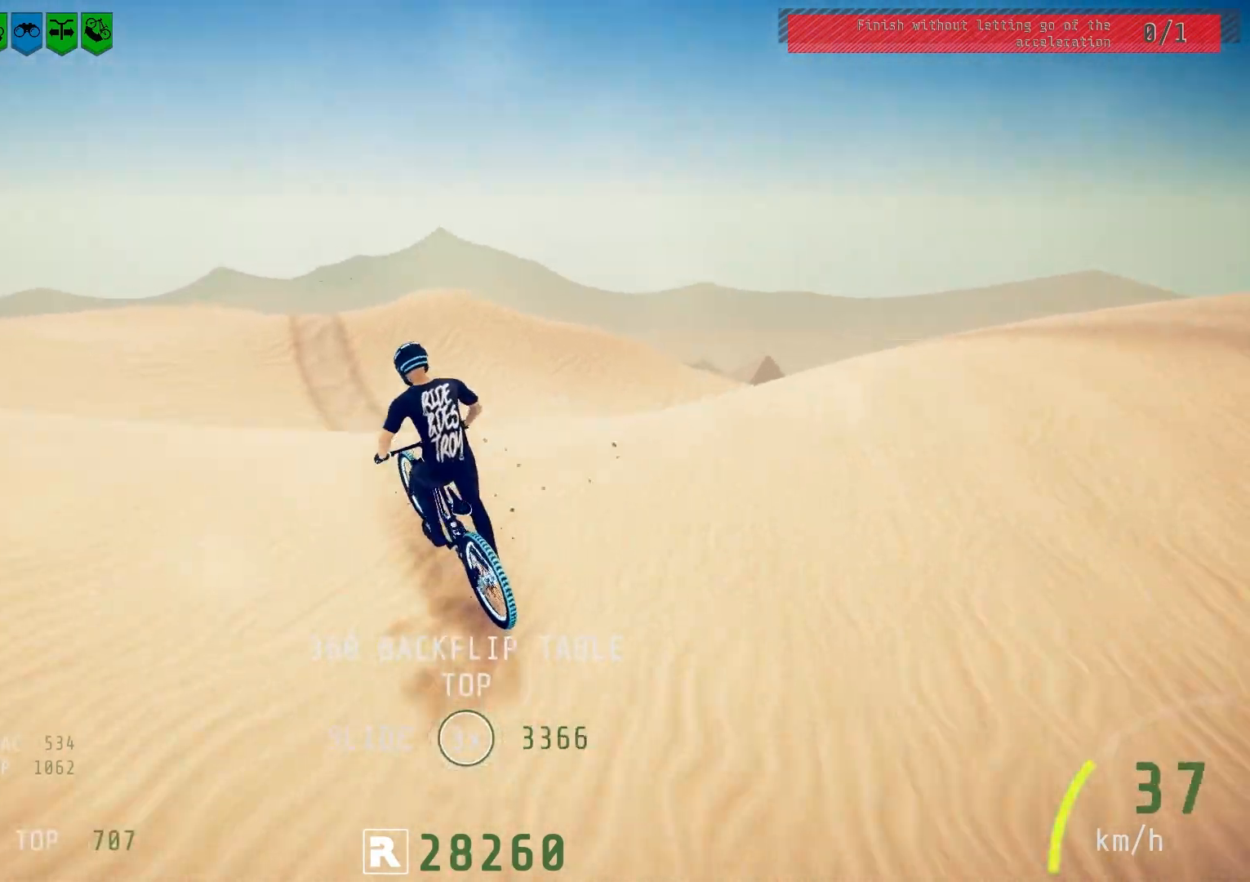
{"buttons": ["L1", "R2"], "left_stick": "right", "right_stick": "up", "events": [[17, "L1", "down"], [17, "right_stick", "center"], [133, "right_stick", "up"], [183, "left_stick", "right"]]}
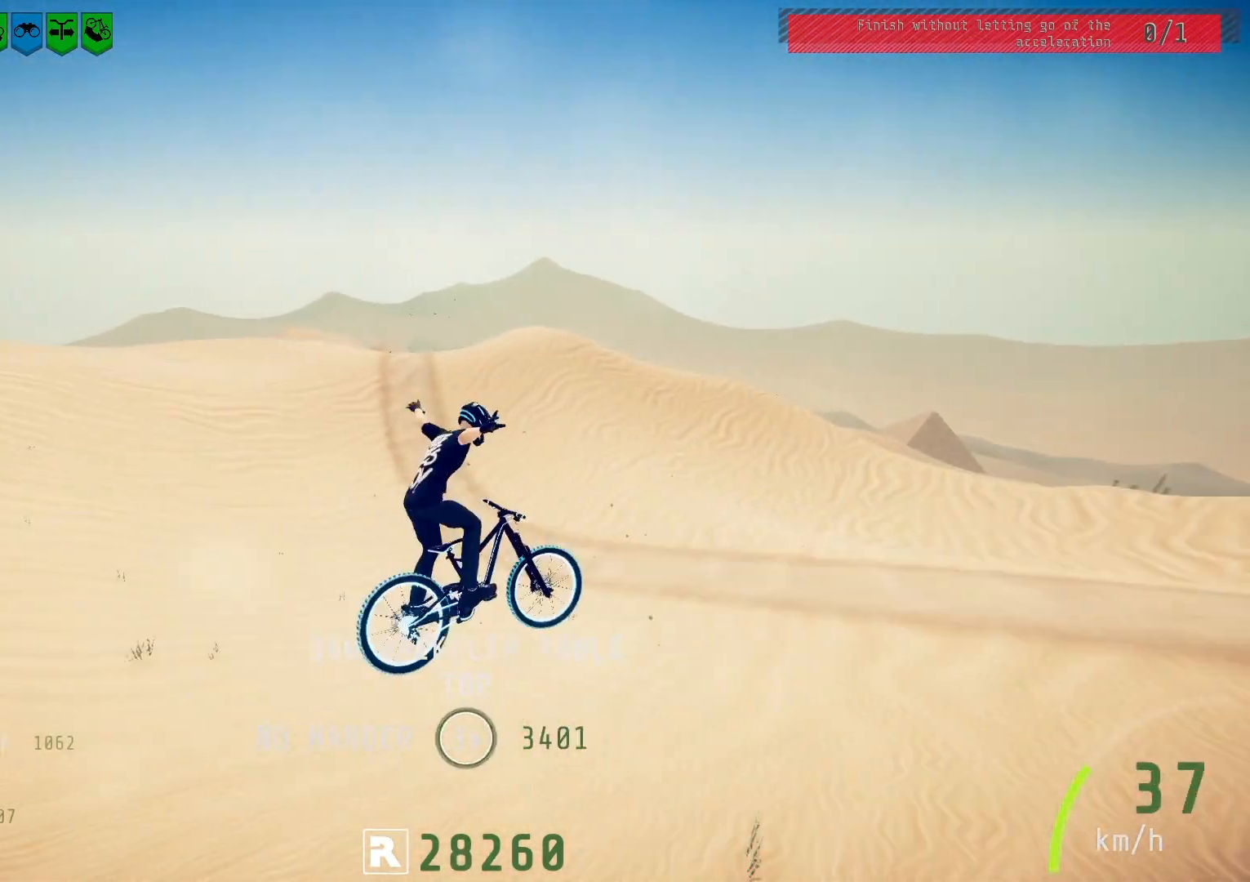
{"buttons": ["R2"], "left_stick": "right", "right_stick": "center", "events": [[400, "L1", "up"], [417, "right_stick", "center"]]}
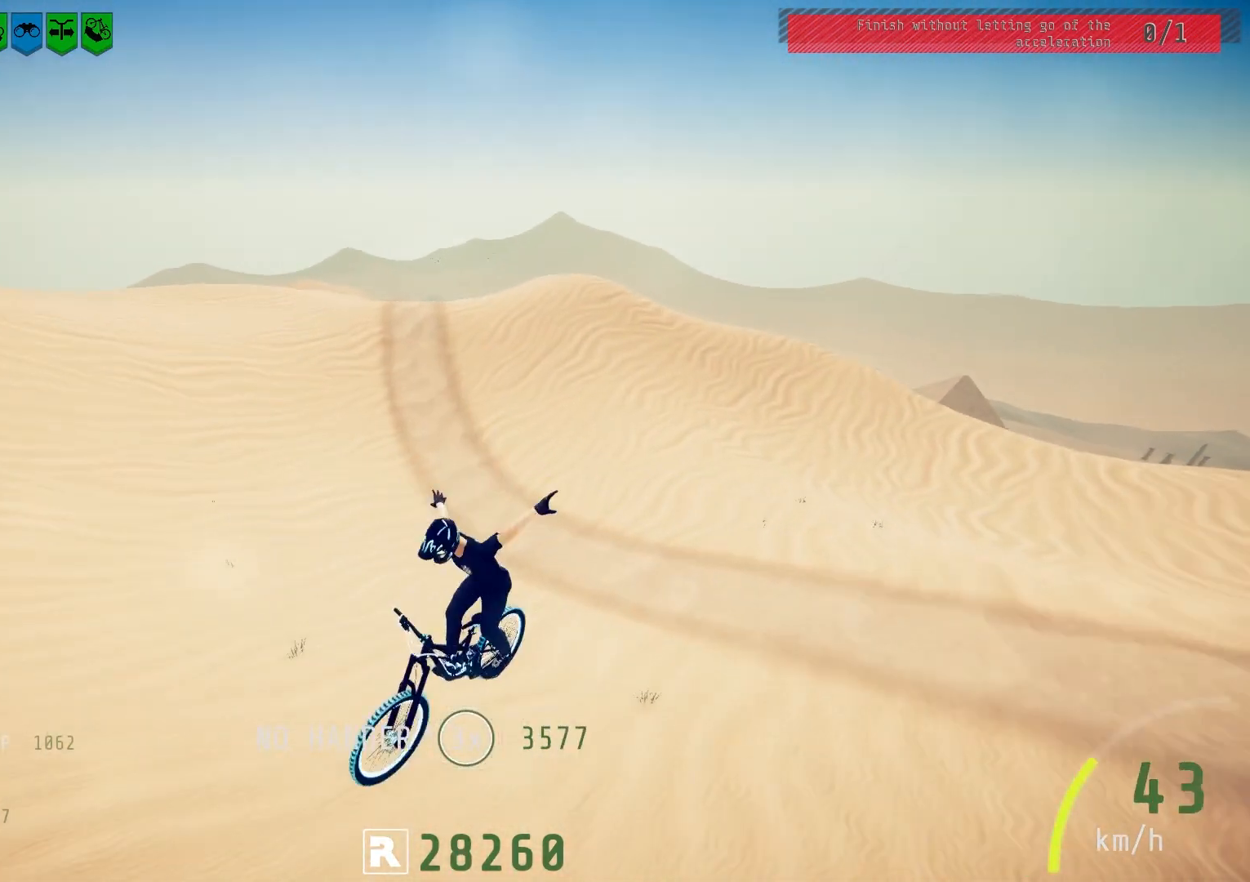
{"buttons": ["R2"], "left_stick": "up-right", "right_stick": "center", "events": [[183, "left_stick", "up-left"], [350, "left_stick", "center"], [500, "left_stick", "up-right"]]}
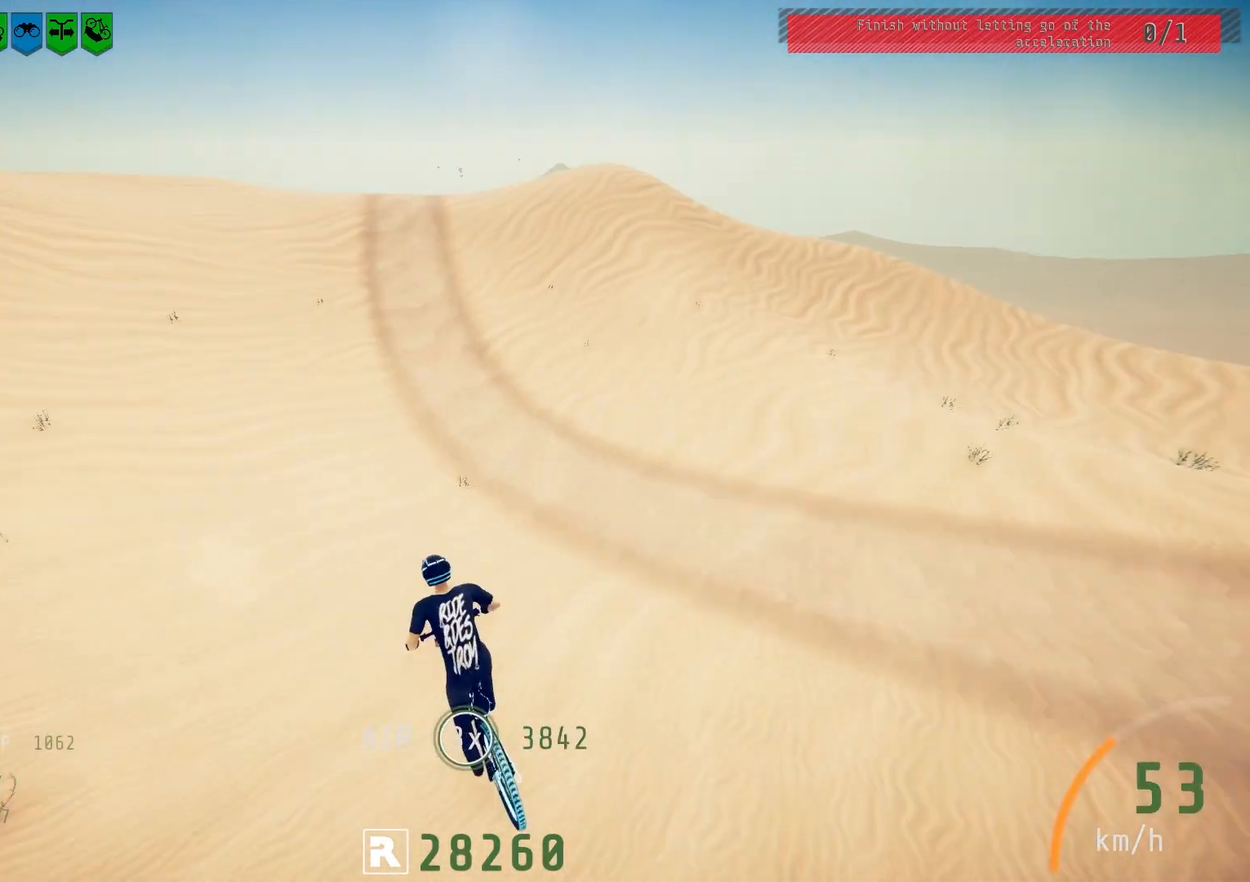
{"buttons": ["R2"], "left_stick": "center", "right_stick": "center", "events": [[117, "left_stick", "center"], [183, "left_stick", "left"], [233, "left_stick", "up-left"], [333, "left_stick", "center"]]}
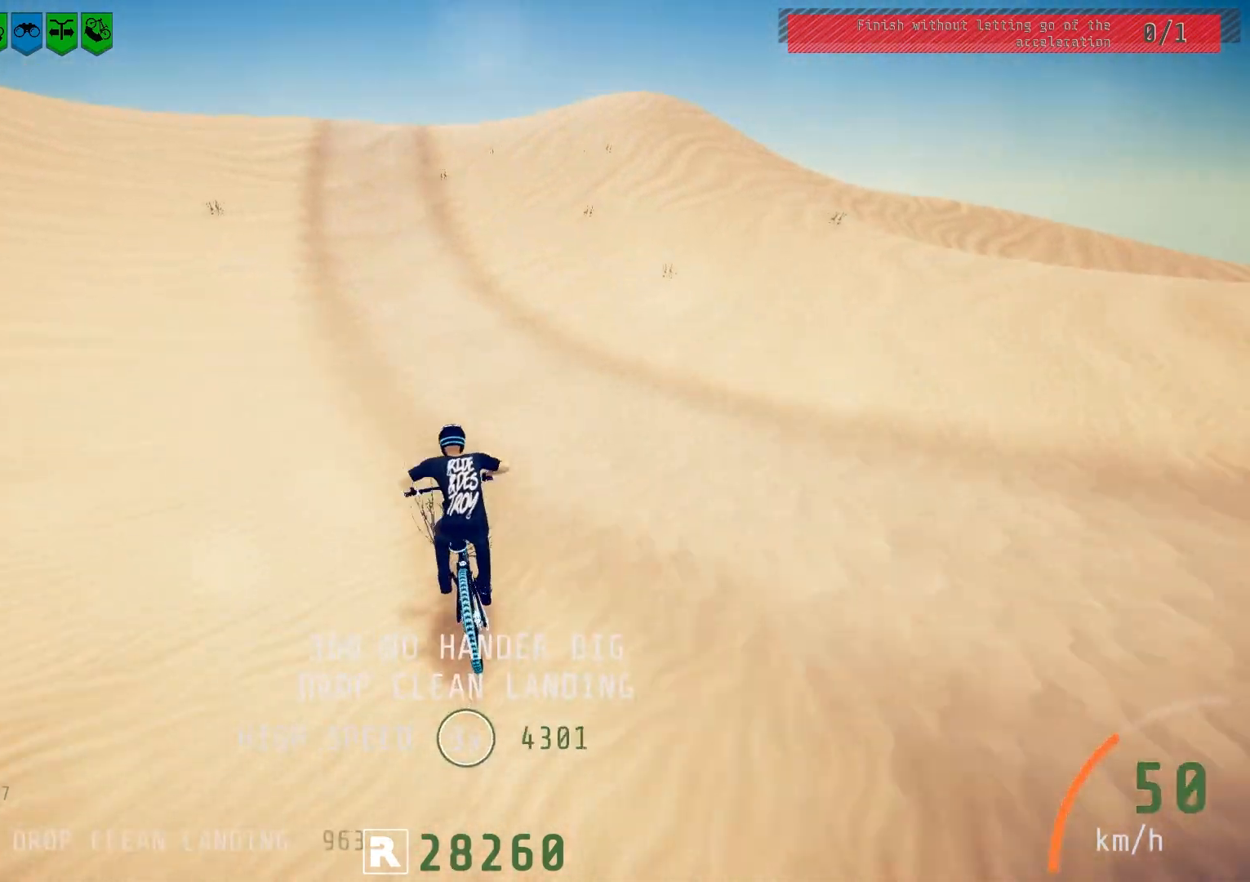
{"buttons": ["R2"], "left_stick": "center", "right_stick": "down", "events": [[17, "right_stick", "down"], [83, "left_stick", "left"], [183, "left_stick", "center"], [333, "left_stick", "up-right"], [450, "left_stick", "center"]]}
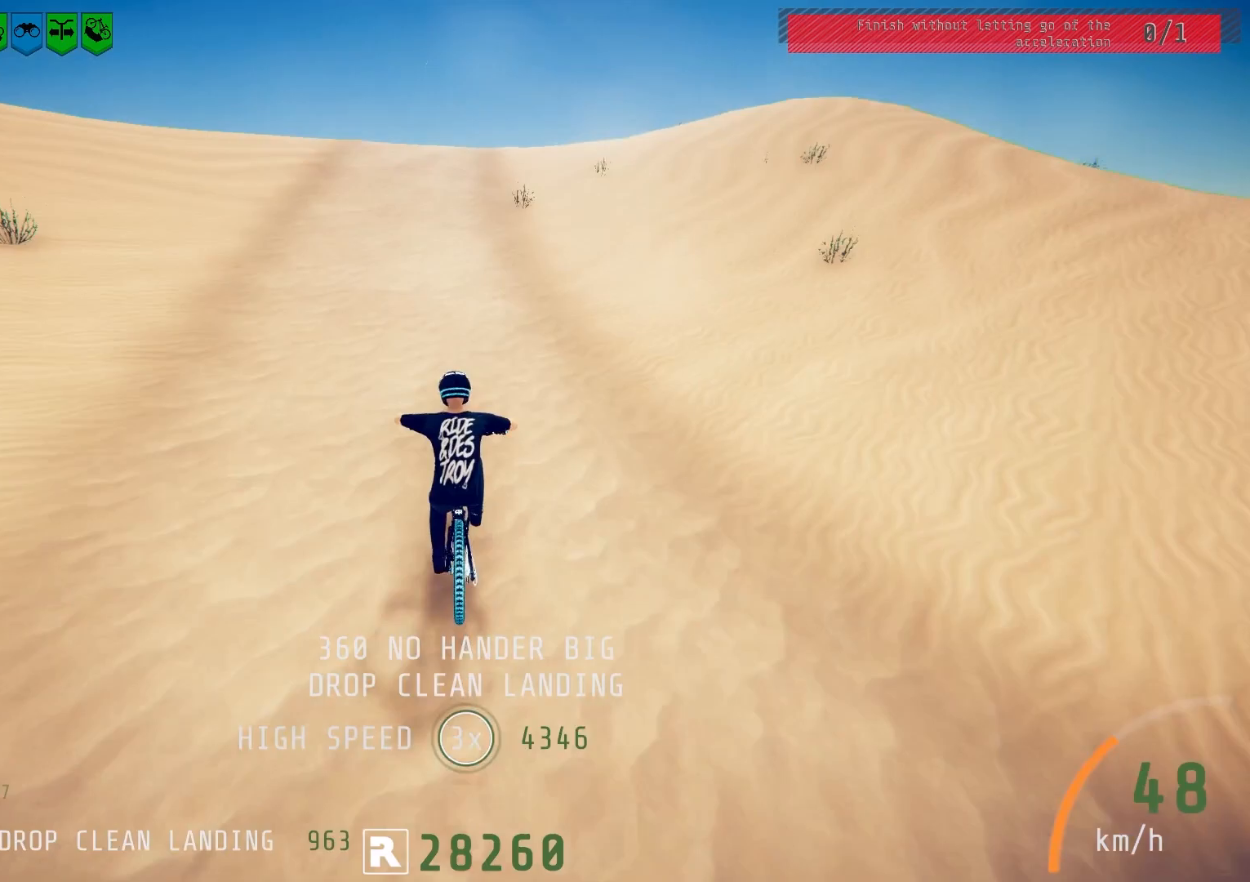
{"buttons": ["R2"], "left_stick": "center", "right_stick": "up", "events": [[500, "right_stick", "up"]]}
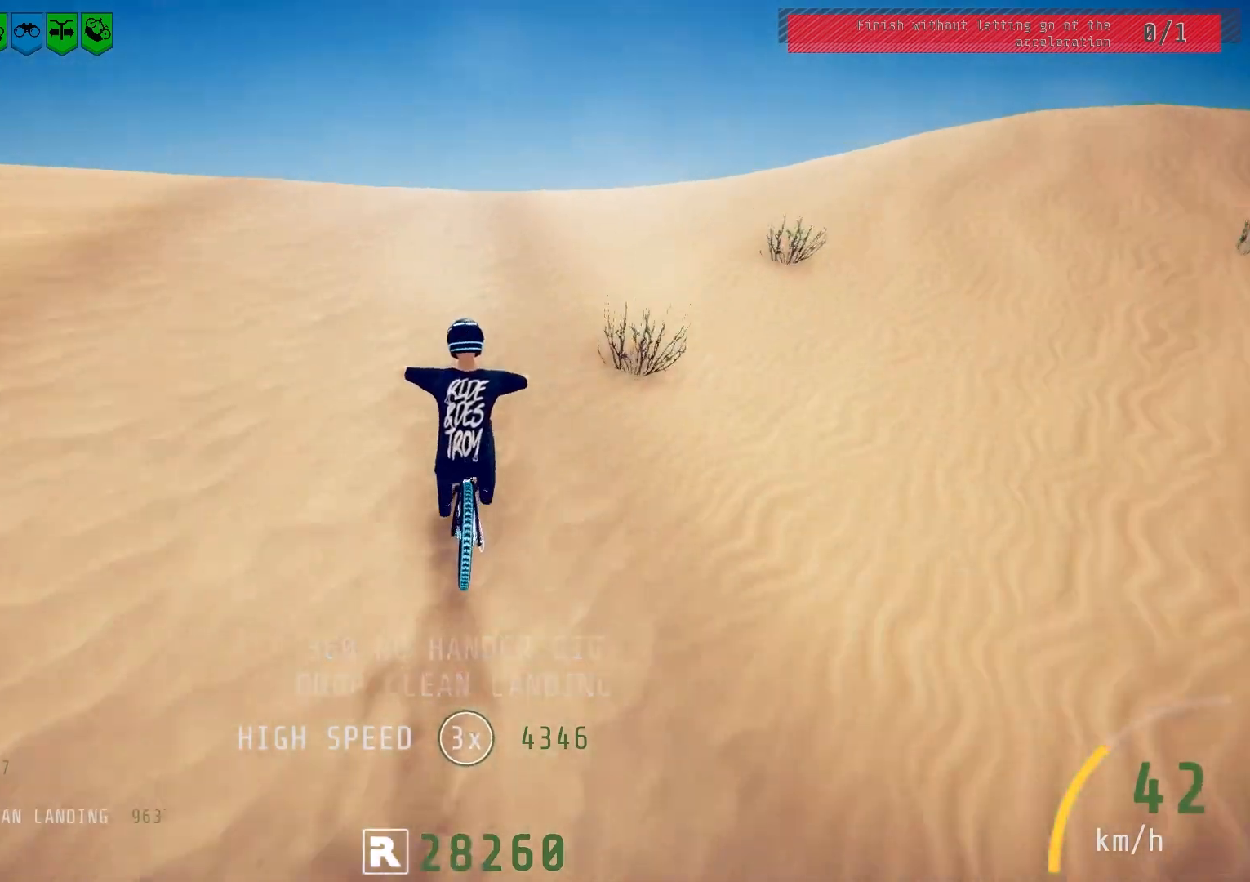
{"buttons": ["L1", "R2"], "left_stick": "up", "right_stick": "center", "events": [[133, "left_stick", "up"], [183, "L1", "down"], [200, "right_stick", "center"]]}
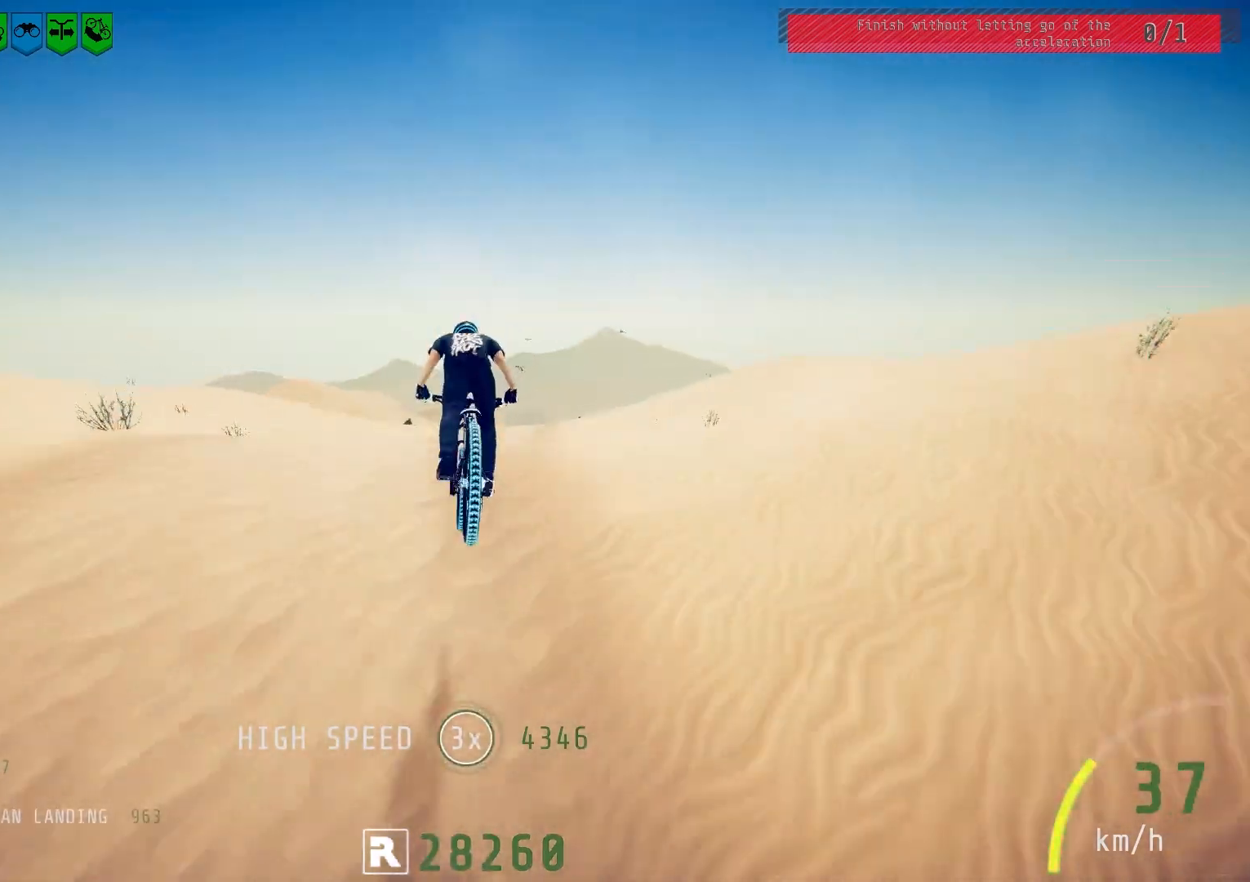
{"buttons": ["L1", "R2"], "left_stick": "up", "right_stick": "down", "events": [[67, "right_stick", "down"]]}
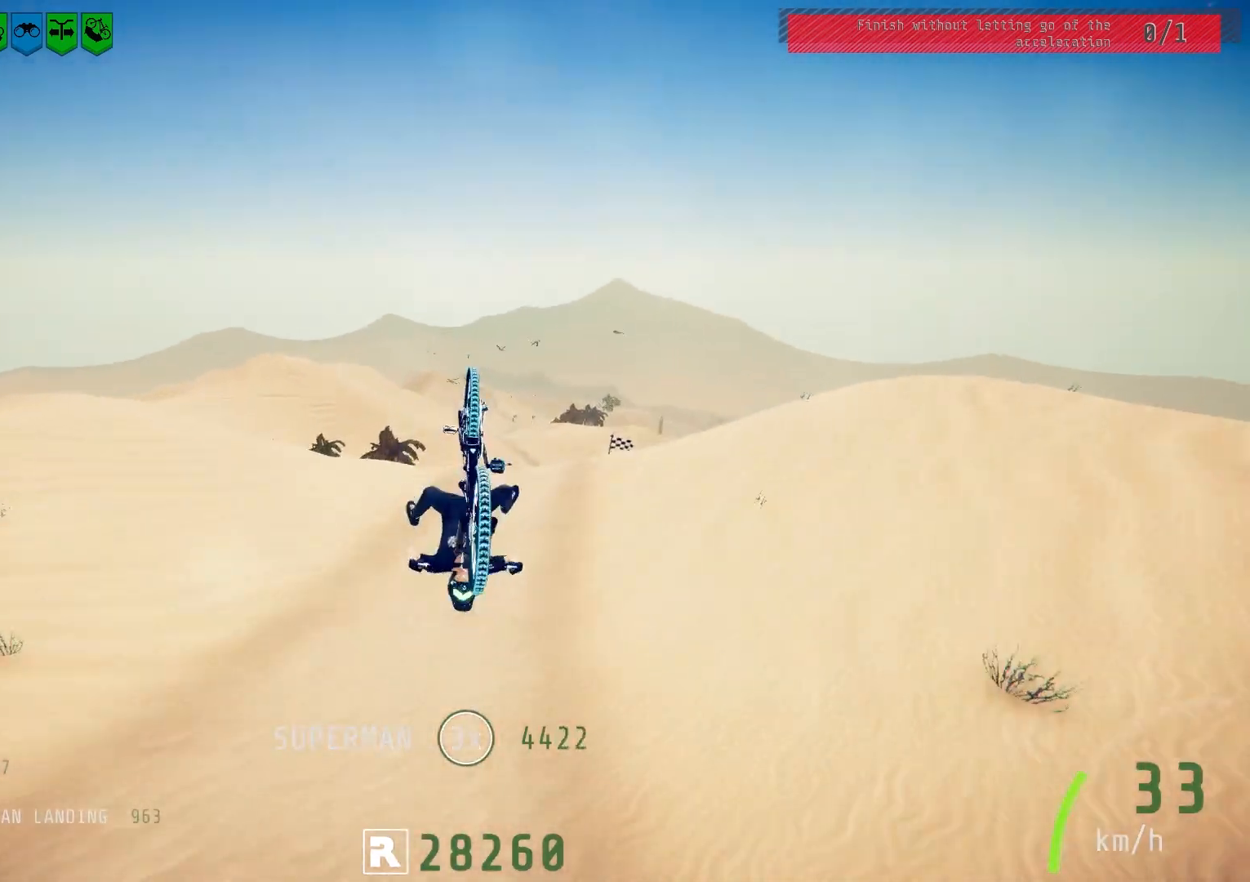
{"buttons": ["R2"], "left_stick": "down-right", "right_stick": "down", "events": [[167, "right_stick", "center"], [217, "L1", "up"], [333, "left_stick", "center"], [367, "right_stick", "down"], [417, "left_stick", "down-right"]]}
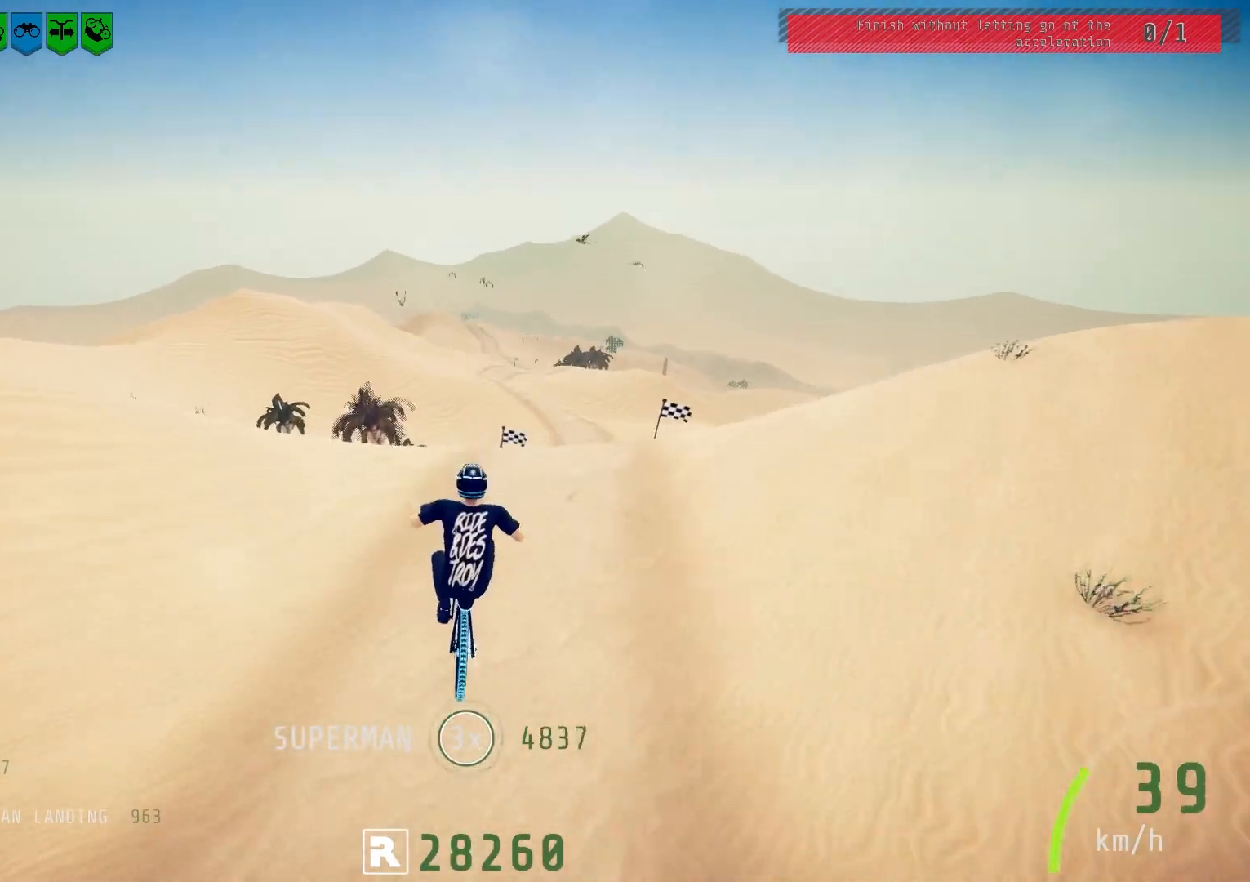
{"buttons": ["L1", "R2"], "left_stick": "down-left", "right_stick": "center", "events": [[33, "left_stick", "center"], [383, "left_stick", "down-left"], [400, "right_stick", "up"], [467, "right_stick", "center"], [483, "L1", "down"]]}
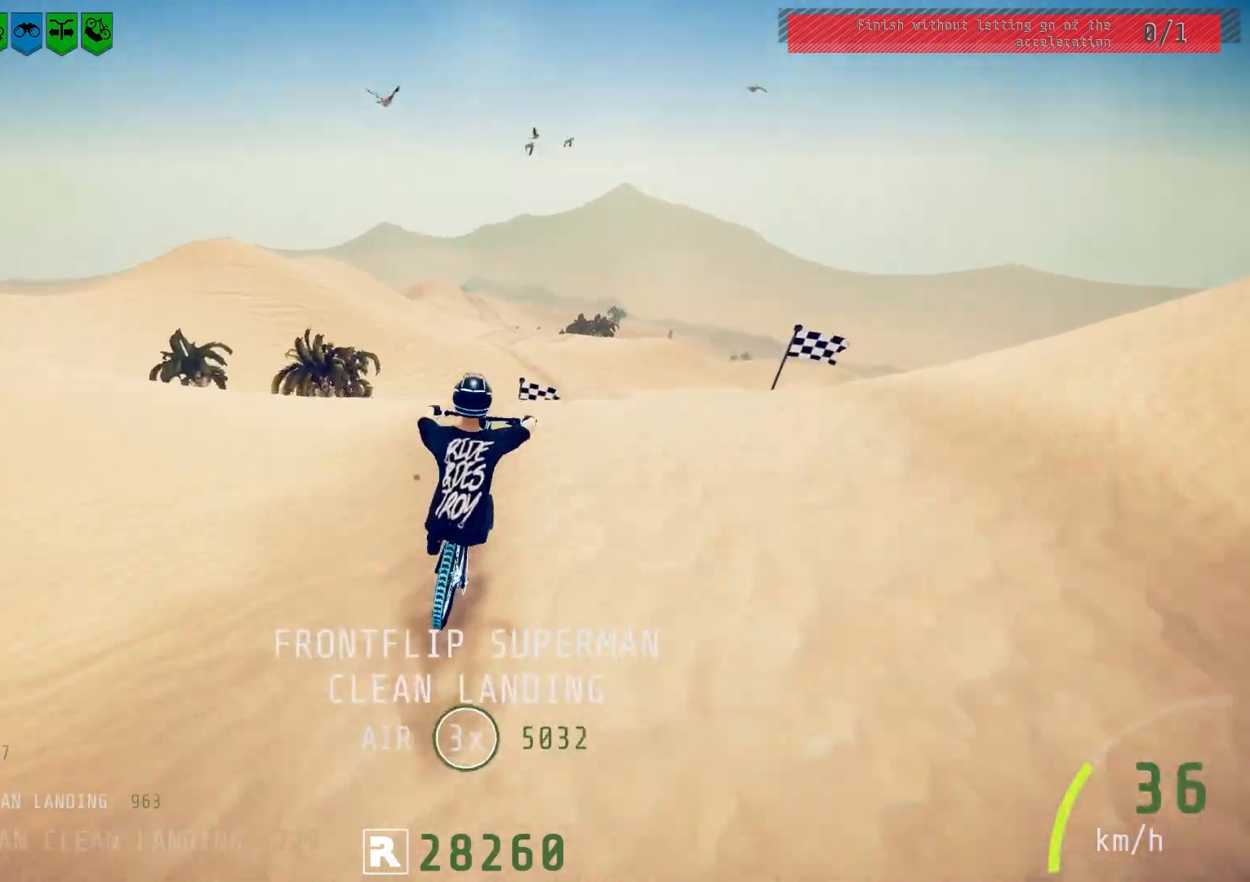
{"buttons": ["L1", "R2"], "left_stick": "down-left", "right_stick": "left", "events": [[83, "right_stick", "up-left"], [133, "right_stick", "left"]]}
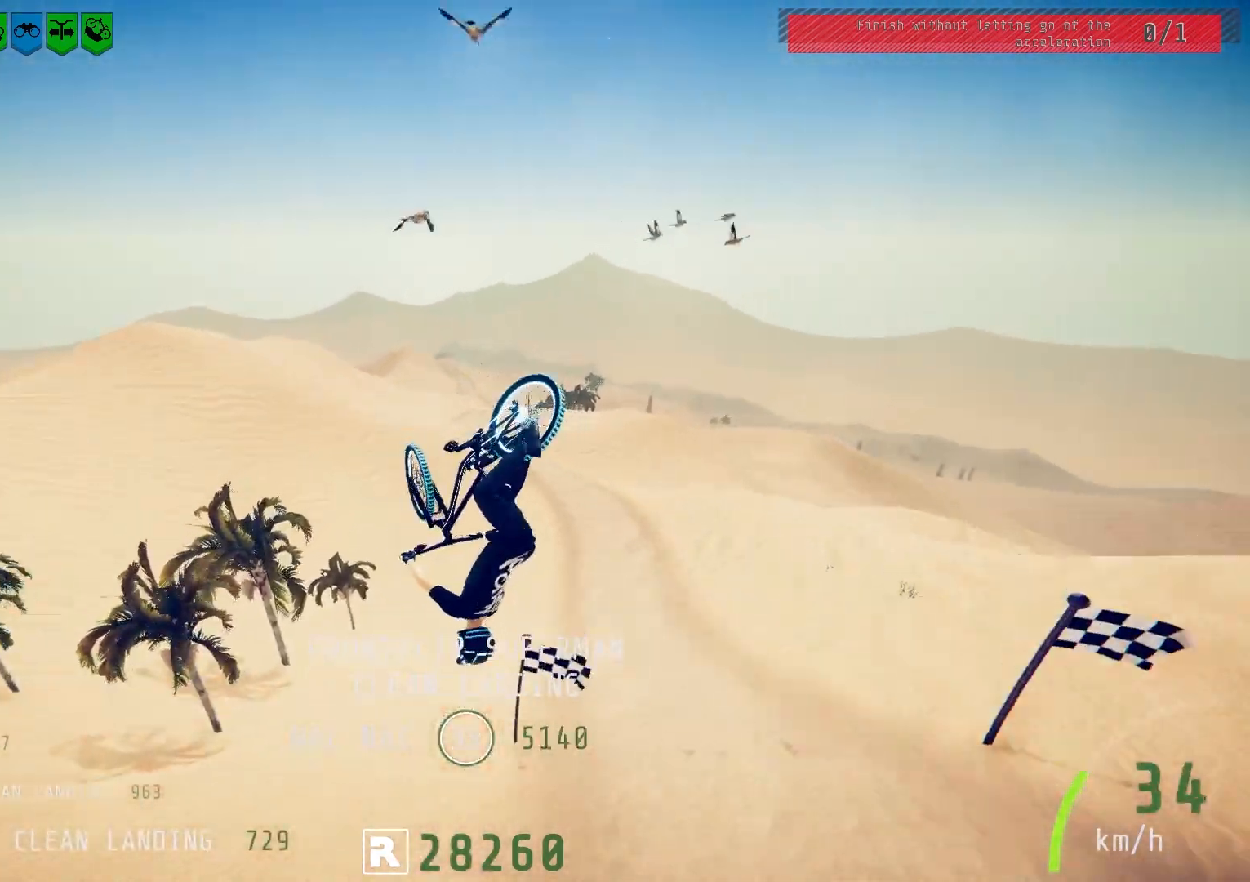
{"buttons": ["L1", "R2"], "left_stick": "down-left", "right_stick": "center", "events": [[450, "right_stick", "center"]]}
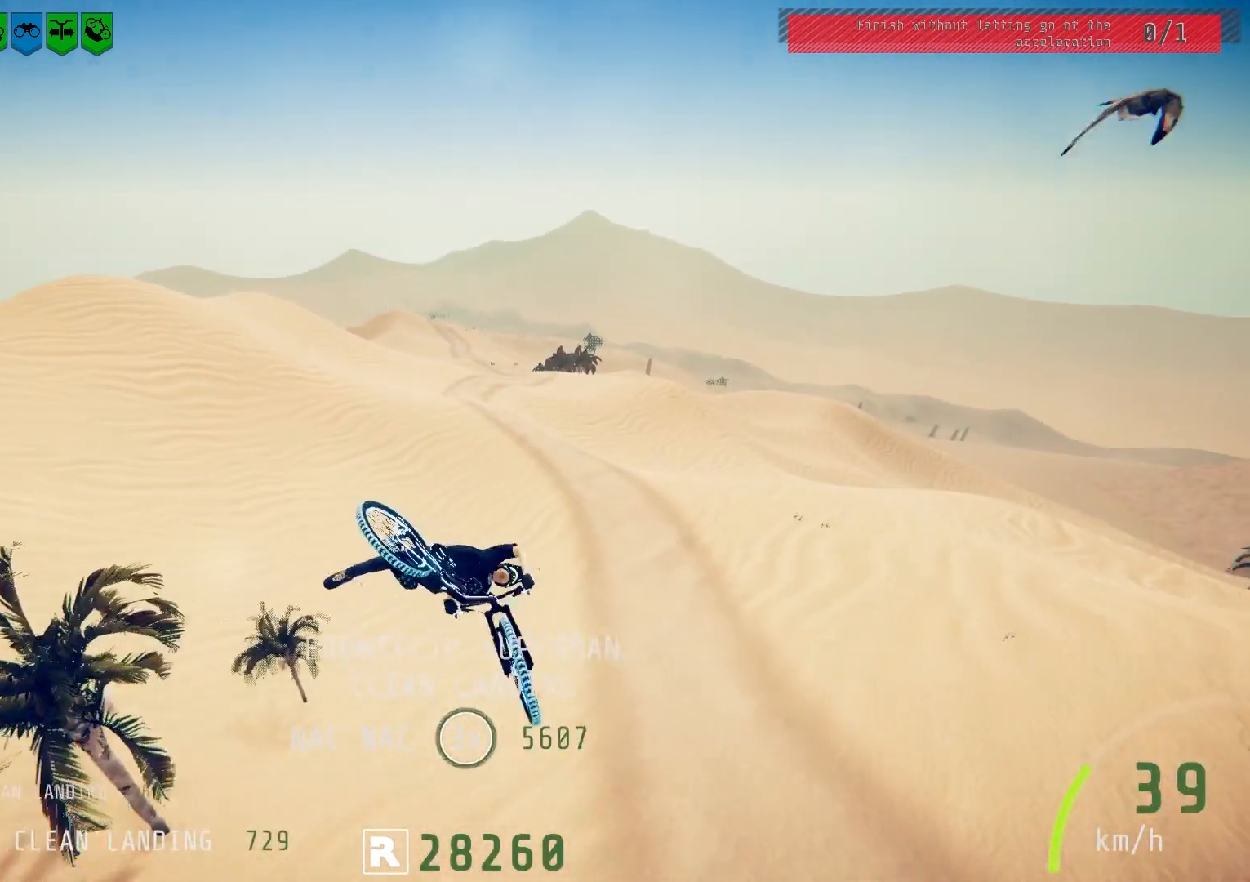
{"buttons": ["R2"], "left_stick": "center", "right_stick": "center", "events": [[17, "L1", "up"], [117, "left_stick", "center"], [300, "left_stick", "up"], [417, "left_stick", "center"]]}
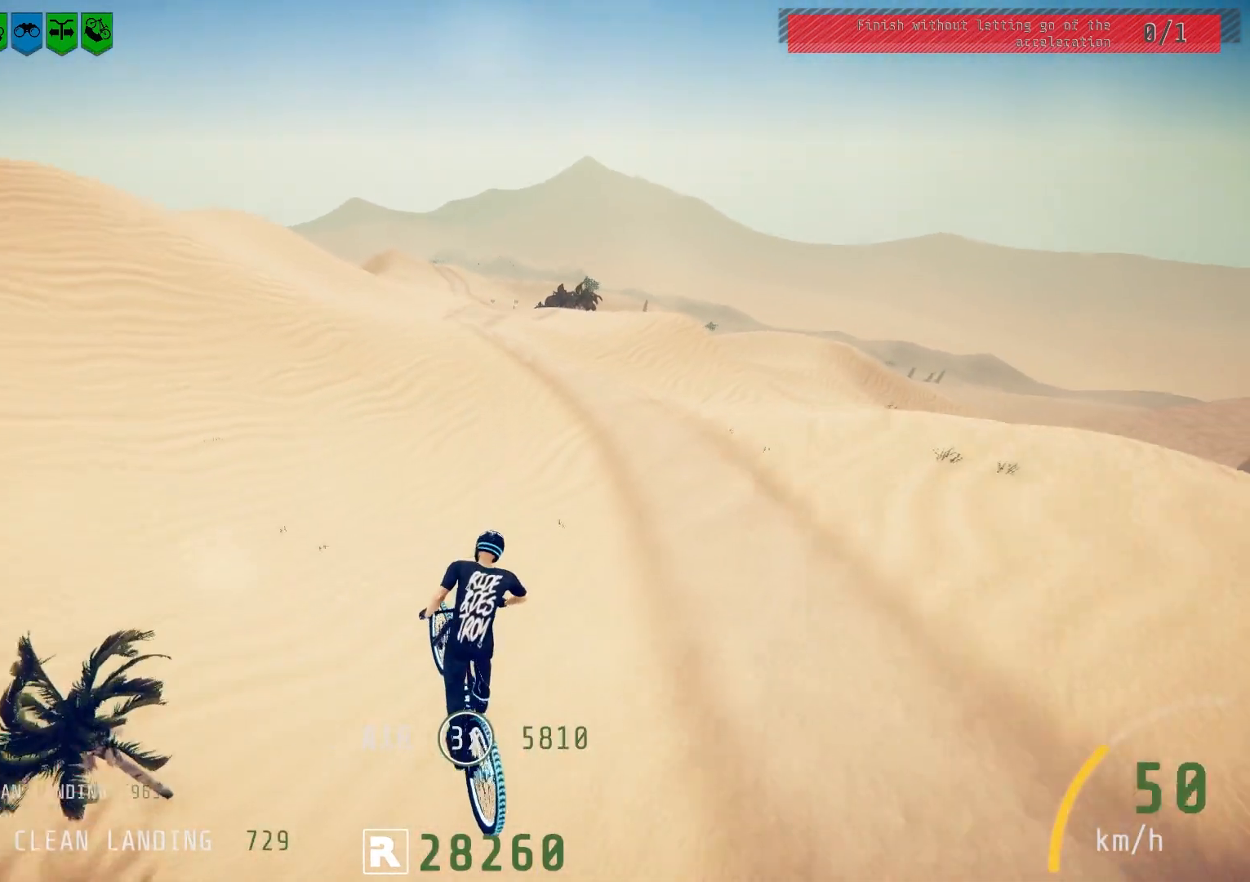
{"buttons": ["R2"], "left_stick": "center", "right_stick": "center", "events": [[50, "left_stick", "up-right"], [183, "left_stick", "center"]]}
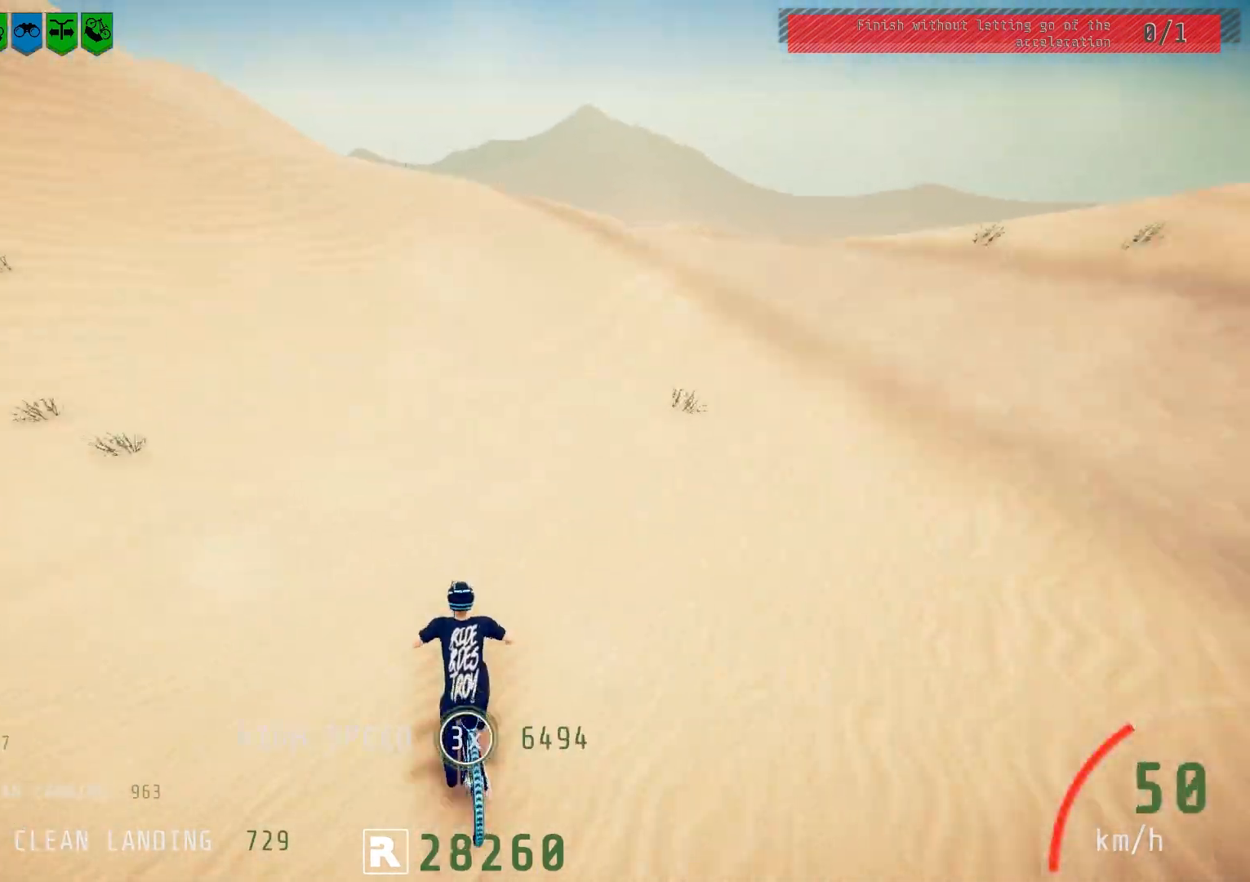
{"buttons": ["R2"], "left_stick": "right", "right_stick": "down", "events": [[50, "left_stick", "left"], [217, "left_stick", "center"], [333, "right_stick", "down"], [383, "left_stick", "up-right"], [450, "left_stick", "right"]]}
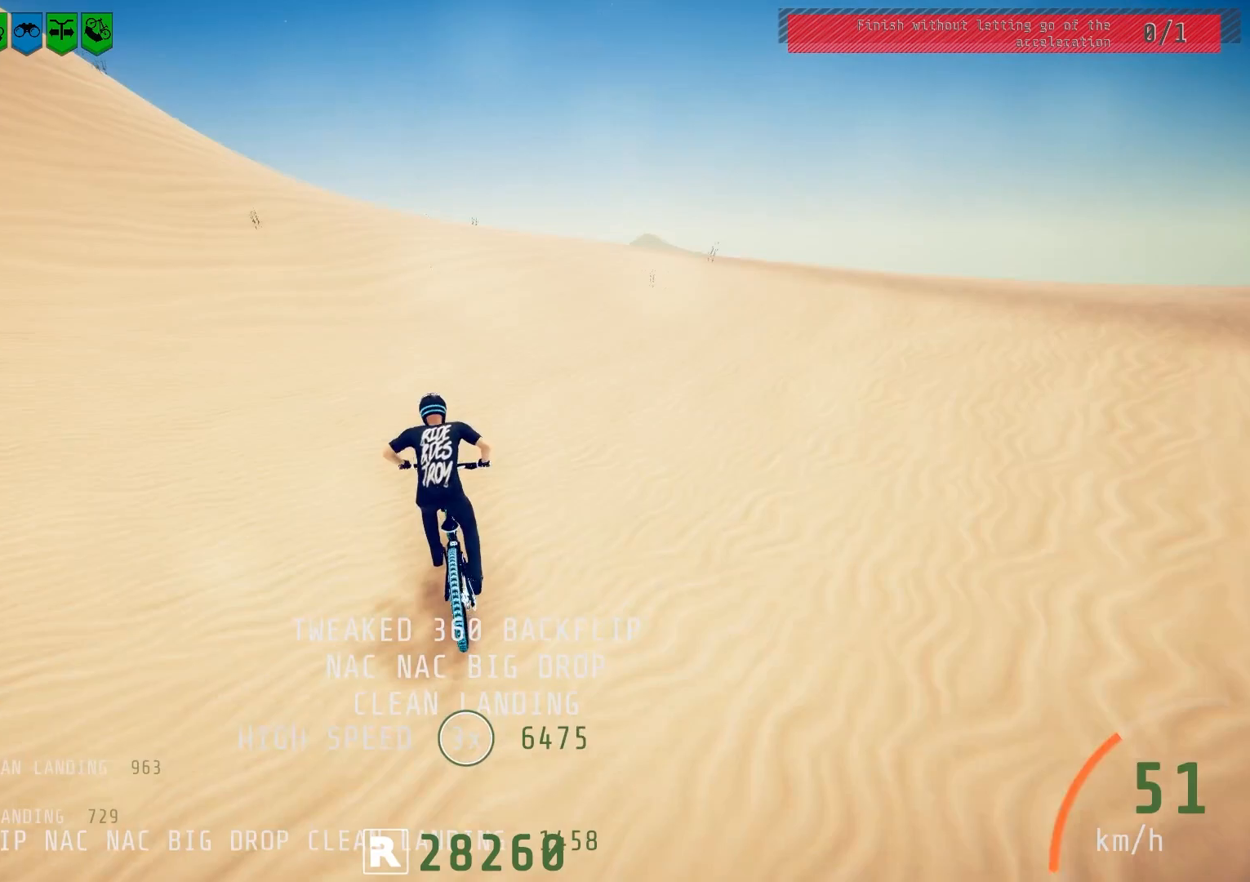
{"buttons": ["R2"], "left_stick": "left", "right_stick": "down", "events": [[33, "left_stick", "center"], [117, "left_stick", "right"], [250, "left_stick", "center"], [333, "left_stick", "left"]]}
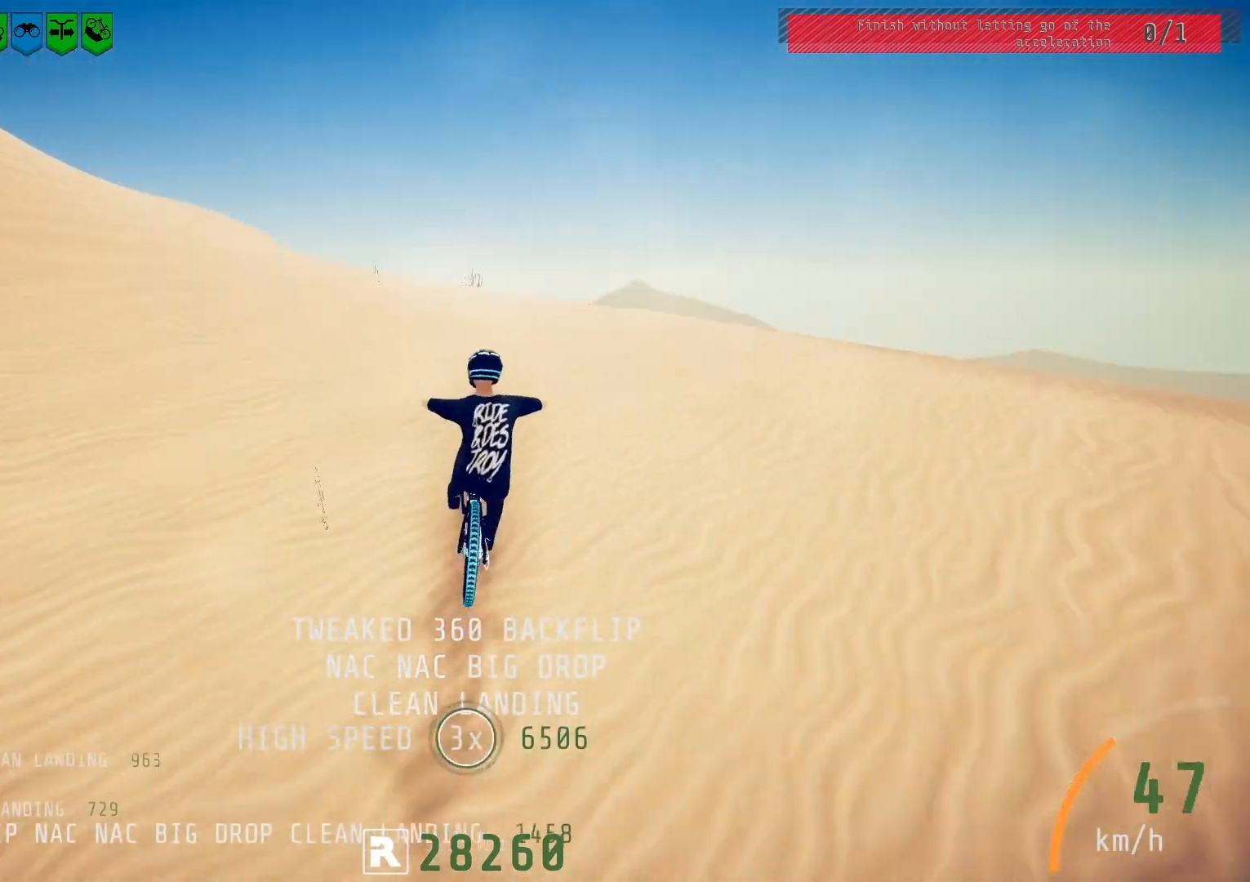
{"buttons": ["L1", "R2"], "left_stick": "up-right", "right_stick": "up", "events": [[33, "right_stick", "up"], [67, "left_stick", "up-right"], [117, "right_stick", "center"], [183, "L1", "down"], [217, "right_stick", "up"]]}
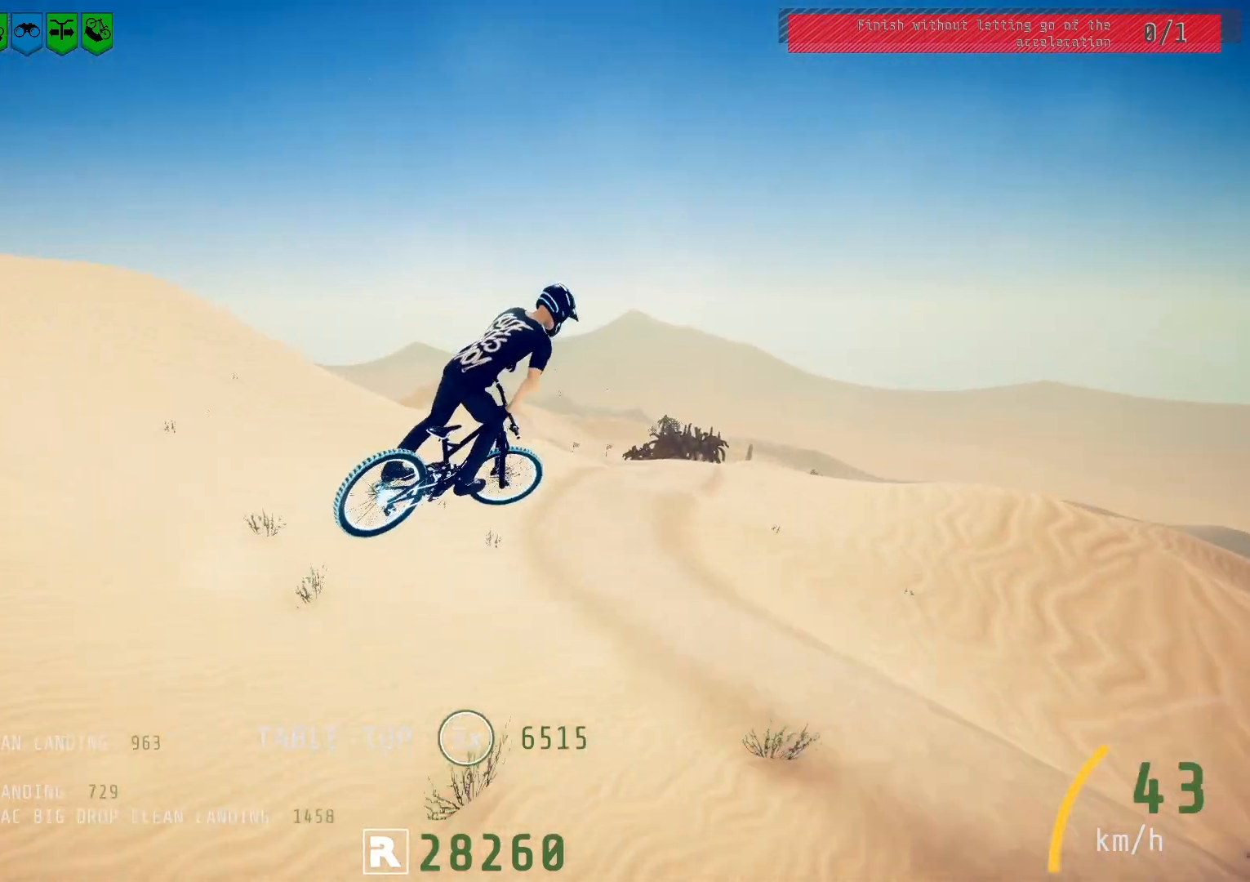
{"buttons": ["L1", "R2"], "left_stick": "up-right", "right_stick": "center", "events": [[467, "right_stick", "center"]]}
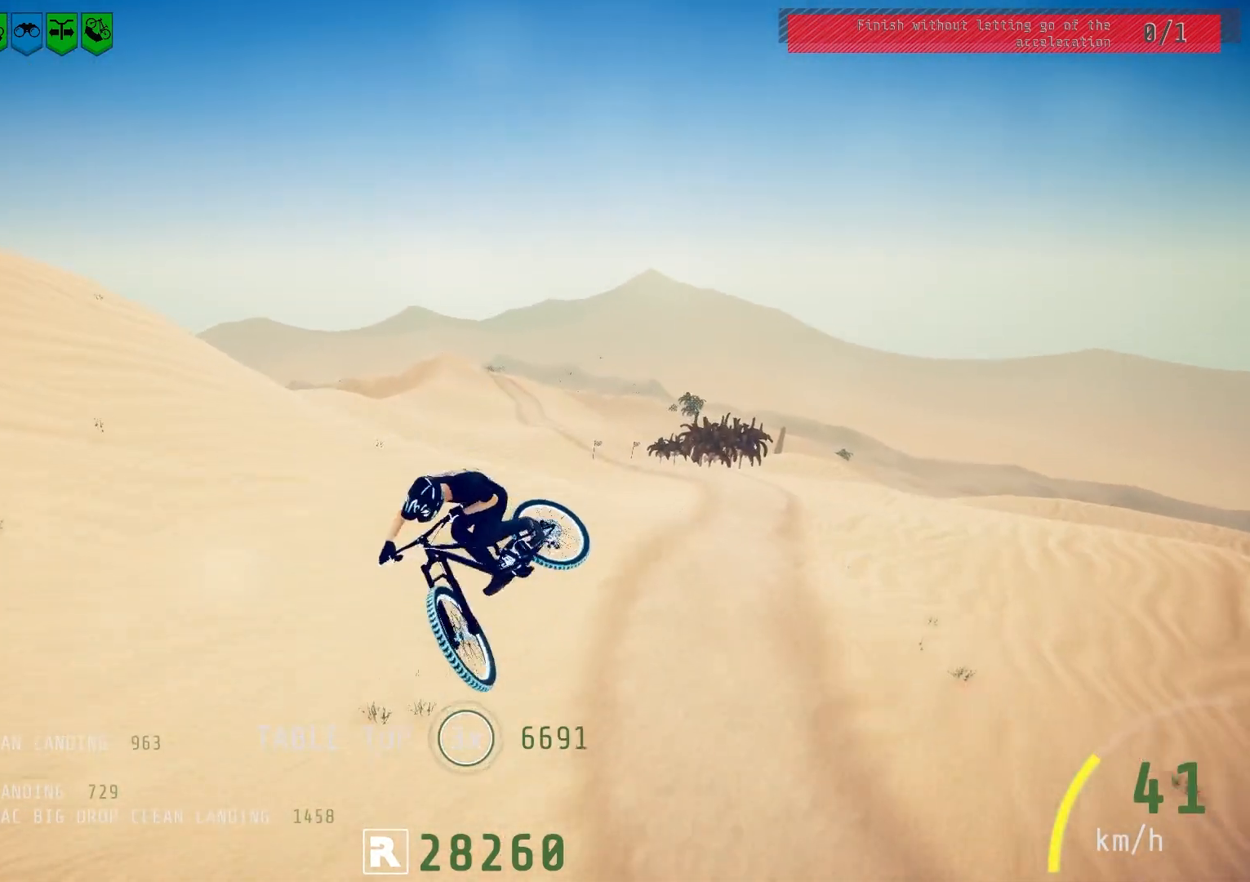
{"buttons": ["R2"], "left_stick": "up-left", "right_stick": "center", "events": [[100, "L1", "up"], [233, "left_stick", "center"], [333, "left_stick", "up-left"]]}
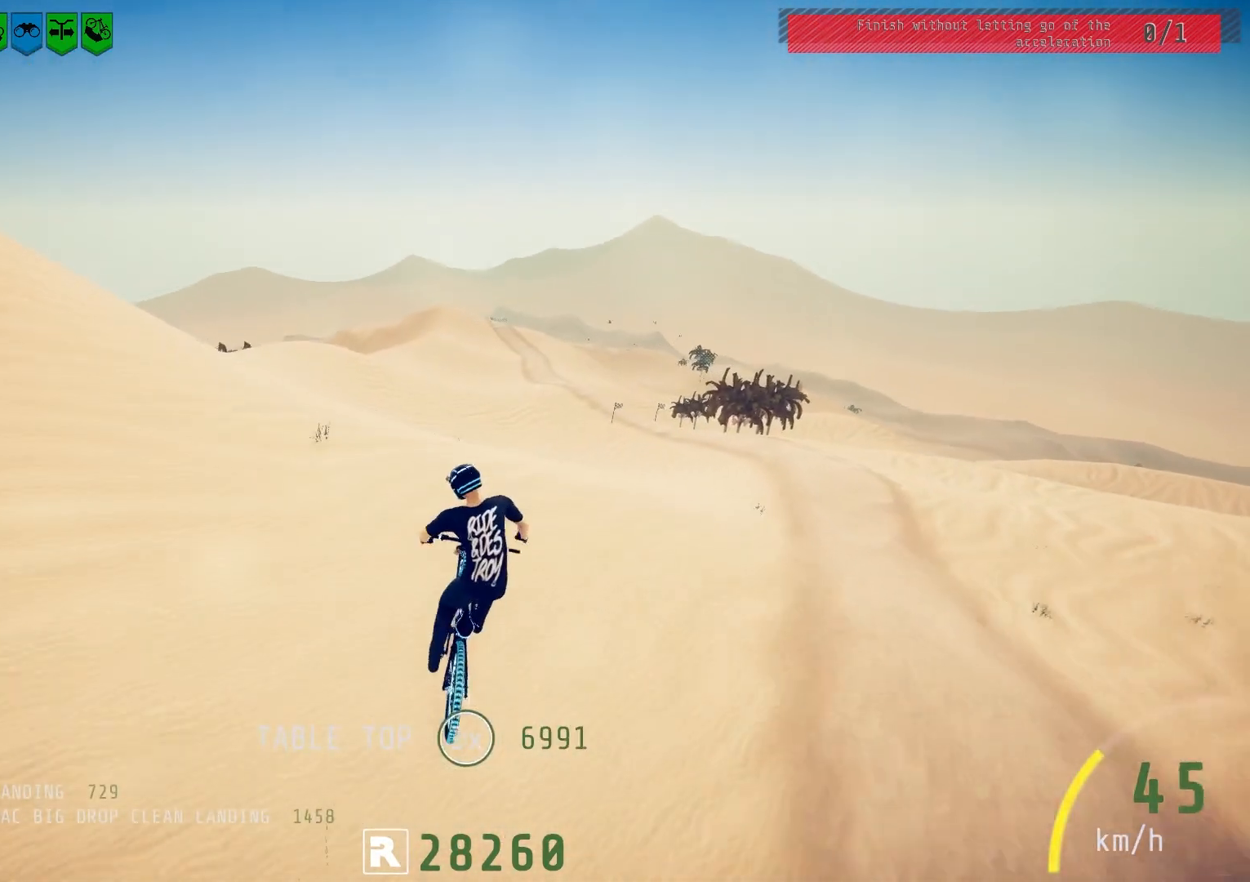
{"buttons": ["L1", "R2"], "left_stick": "up", "right_stick": "up", "events": [[17, "left_stick", "center"], [33, "right_stick", "down"], [133, "left_stick", "up-left"], [250, "left_stick", "center"], [433, "right_stick", "up"], [467, "left_stick", "up"], [500, "L1", "down"]]}
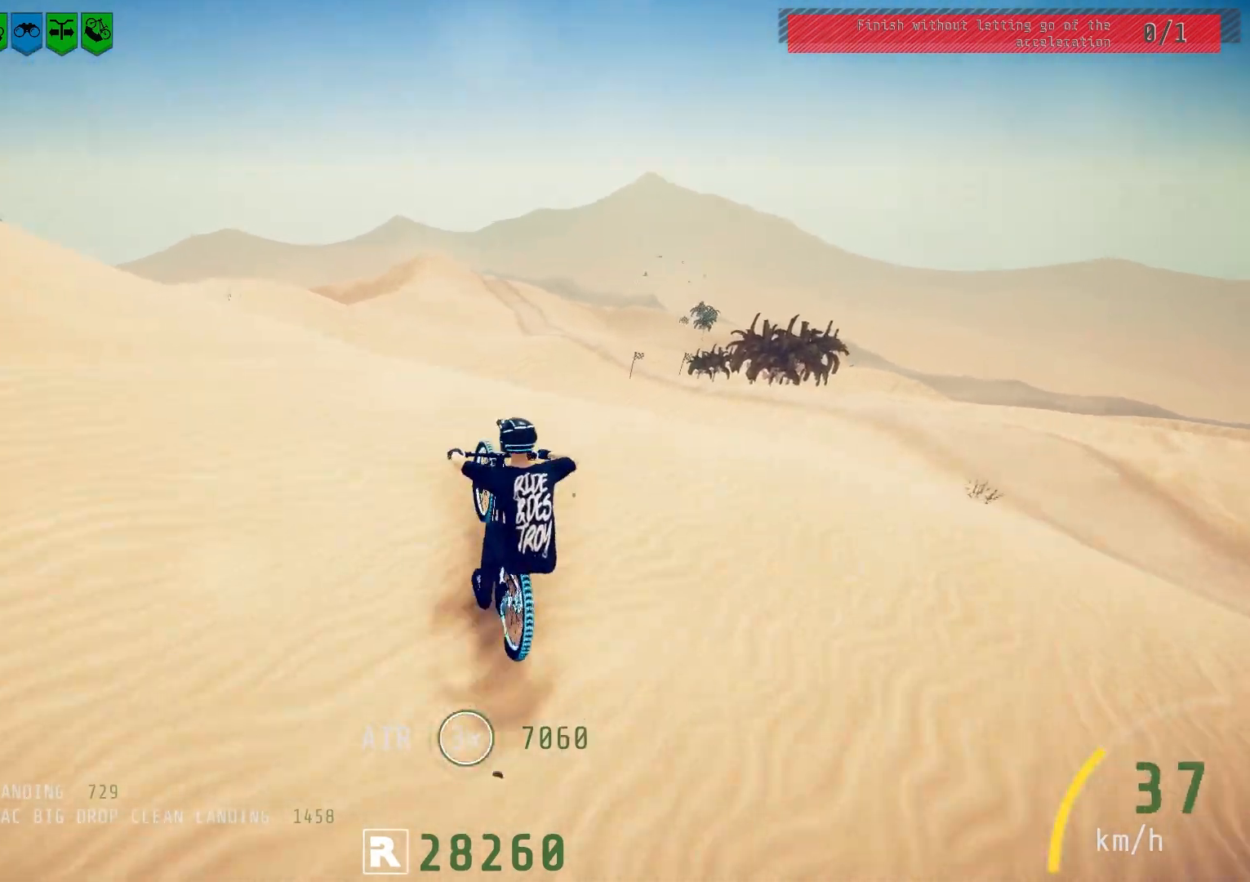
{"buttons": ["L1", "R2"], "left_stick": "up", "right_stick": "up", "events": [[33, "right_stick", "center"], [133, "right_stick", "up"]]}